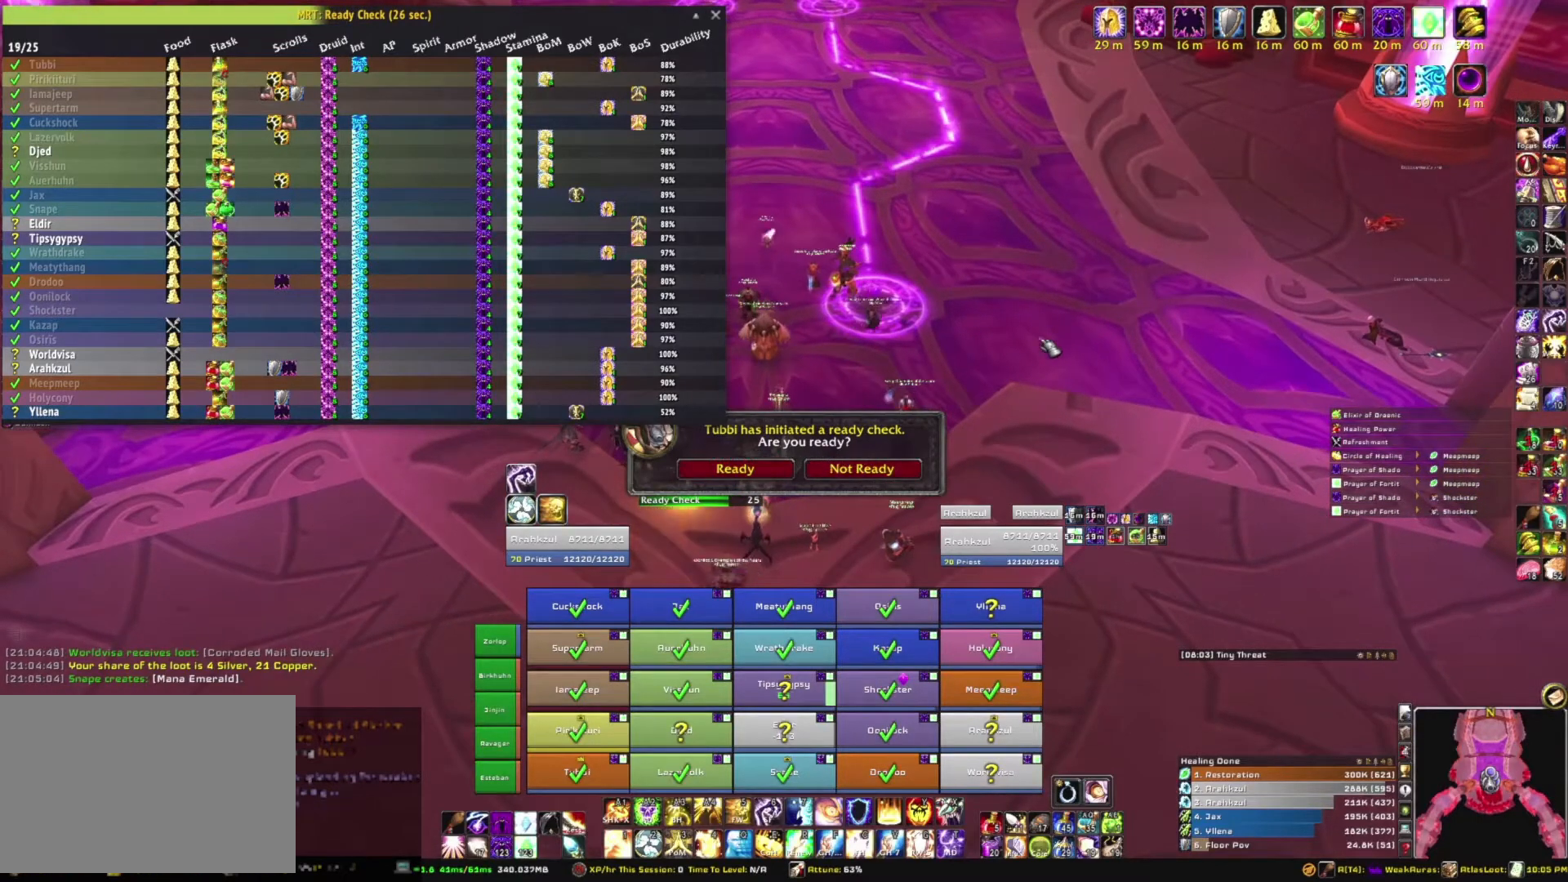
Gameplay with keyboard and mouse; each line is a JSON object with the keys and mouse buttons held at the frame after it. "events" lists presses ("down") and releases ("up") of "1", "2", "3", "4", "5", "a", "alt", "b", "c", "ctrl", "d", "e", "f", "g", "q", "r", "s", "shift", "space", "t", "tab", "tilde", "v", "w", "x", "z", "mouse_left", "mouse_wheel", "mouse_right", "mouse_mb4" and "mouse_mb5" between this image and that frame as [ms after this image, input, new state], when the widget could be followed in between. "mouse_left", "mouse_wheel", "mouse_right", "mouse_mb4", "mouse_mb5" = the "left", "wheel", "right", "mb4", "mb5" buttons of the "mouse" list. No other keys are recorded. "wheel" means that the mouse wheel is clicked or scrolled. Mouse movement is not recorded.
{"keys": [], "mouse": [], "events": []}
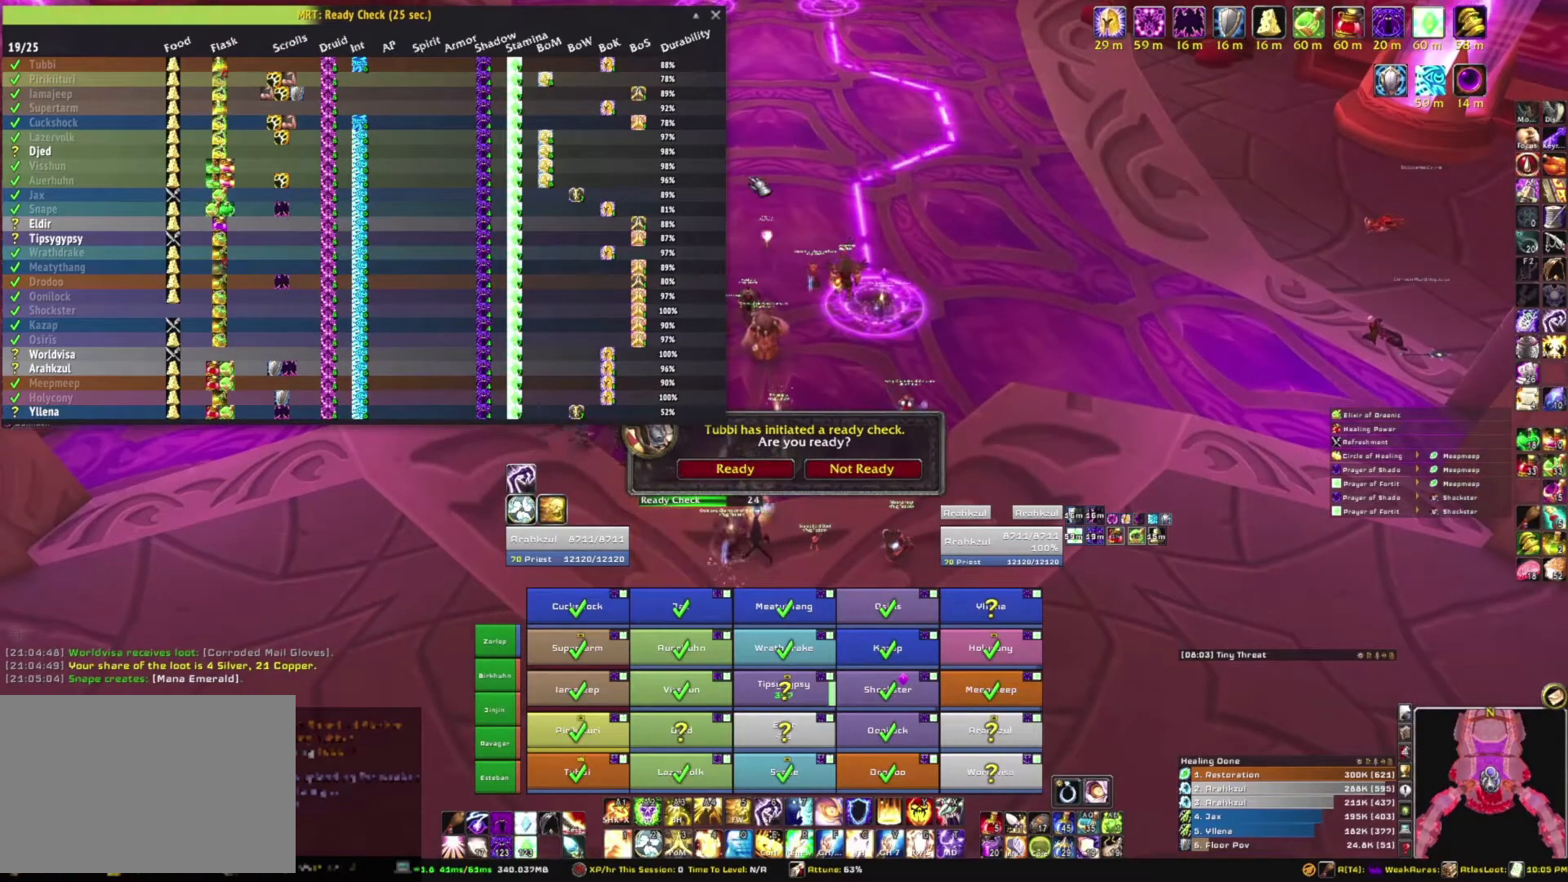
{"keys": [], "mouse": [], "events": []}
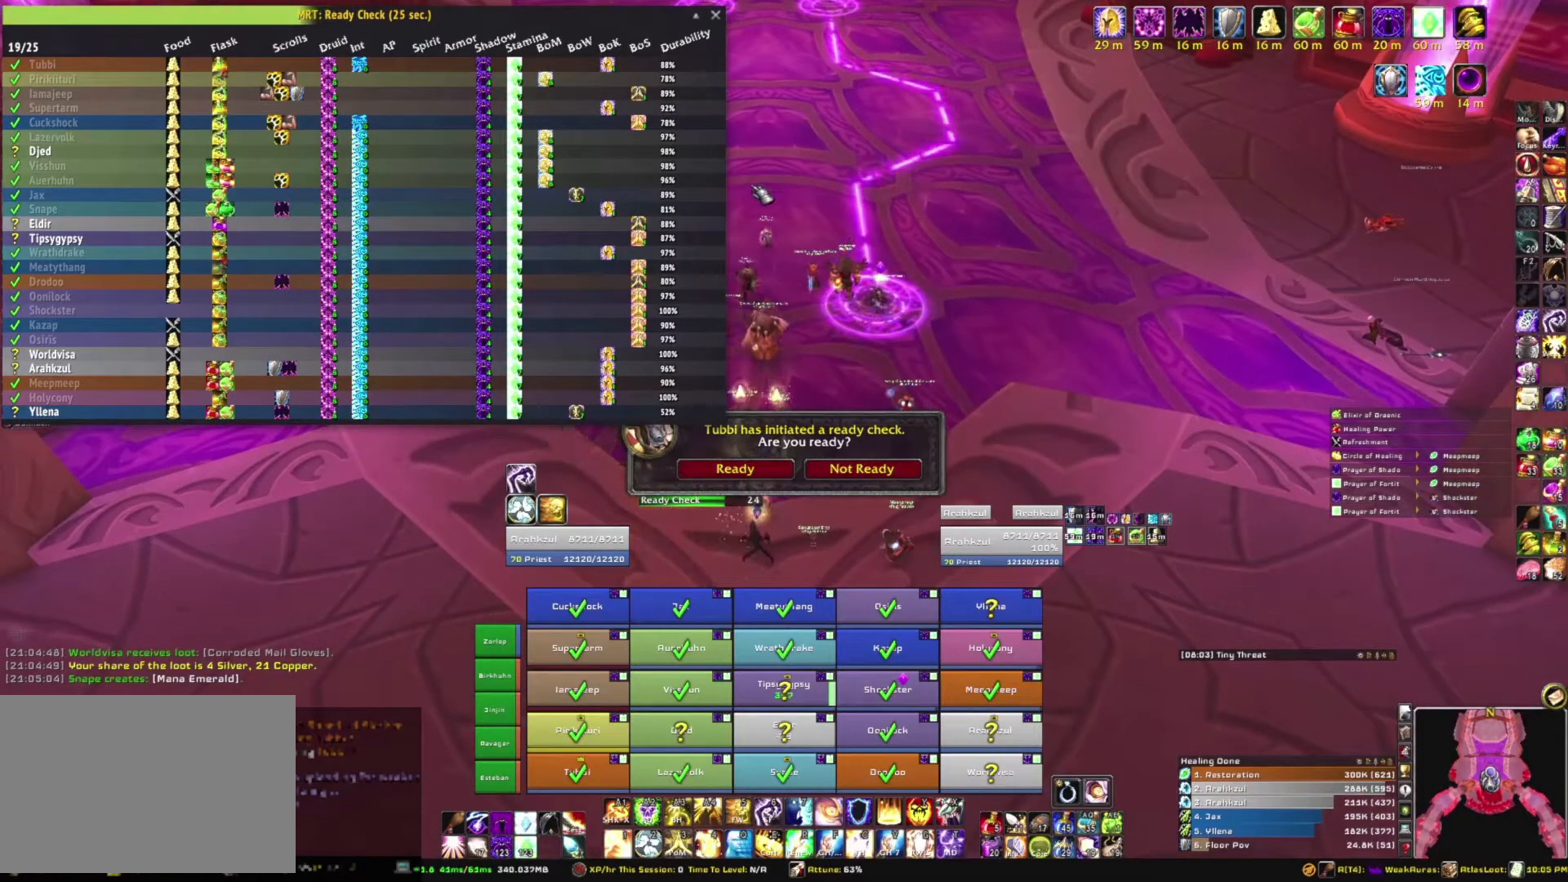
{"keys": [], "mouse": [], "events": []}
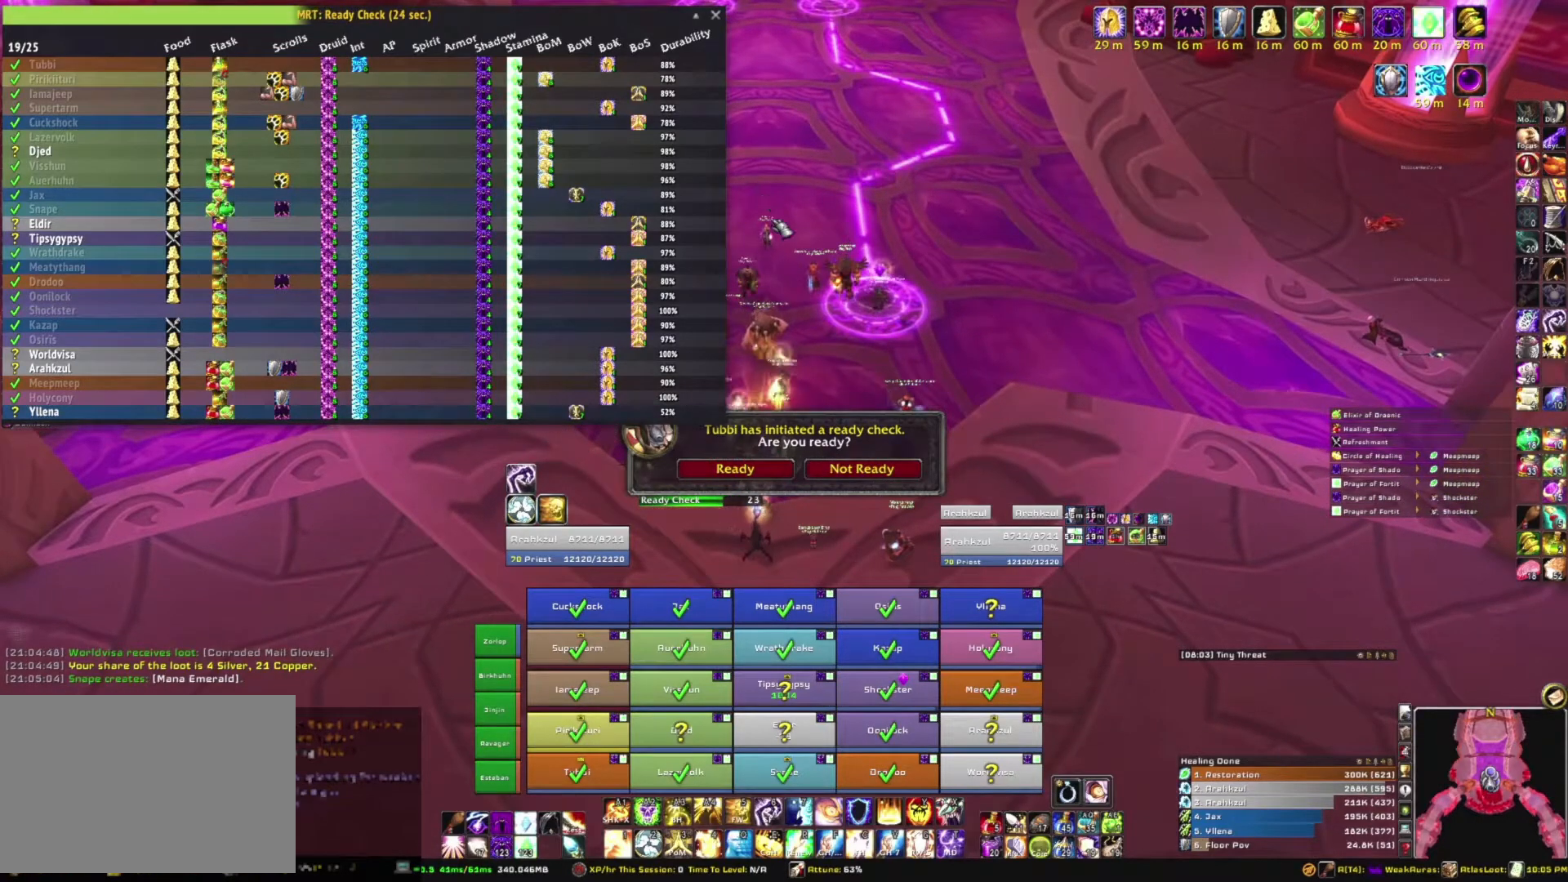
{"keys": [], "mouse": [], "events": []}
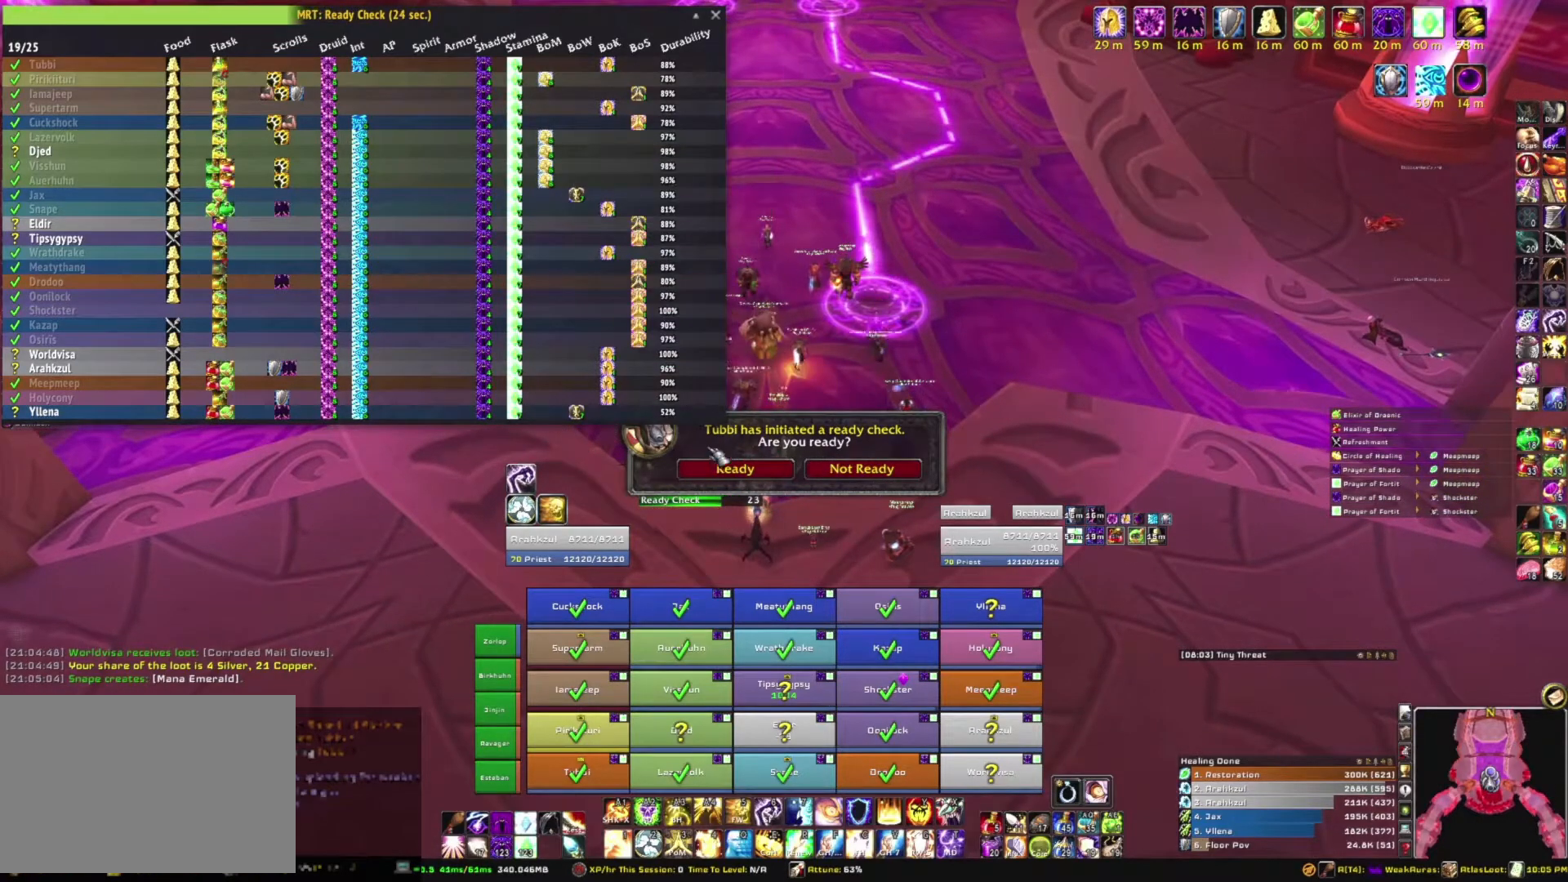
{"keys": [], "mouse": [], "events": []}
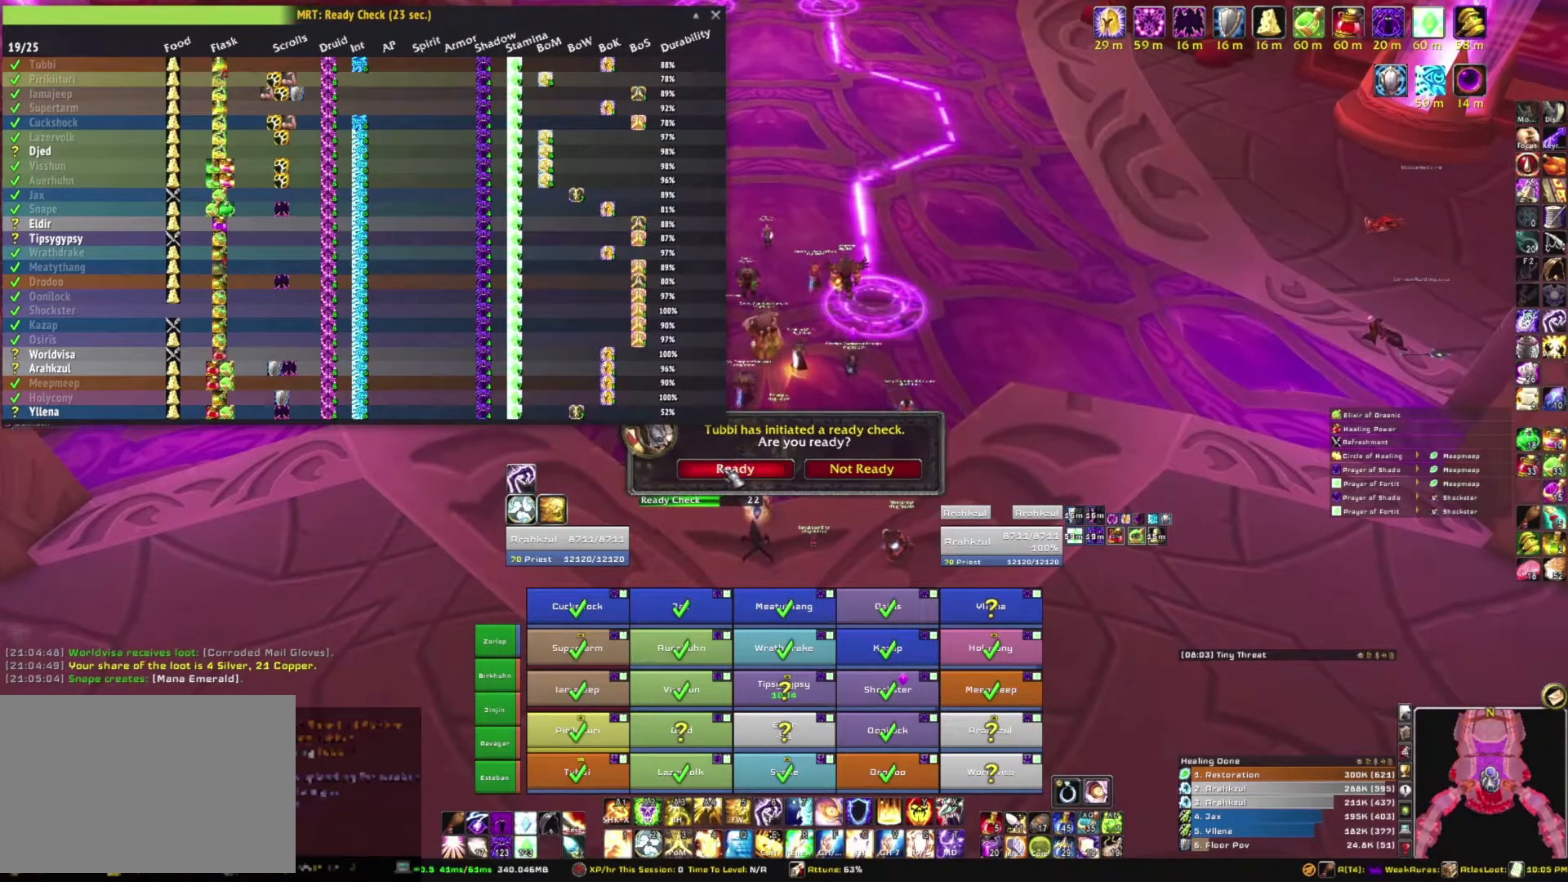
{"keys": [], "mouse": [], "events": [[100, "mouse_left", "down"], [200, "mouse_left", "up"]]}
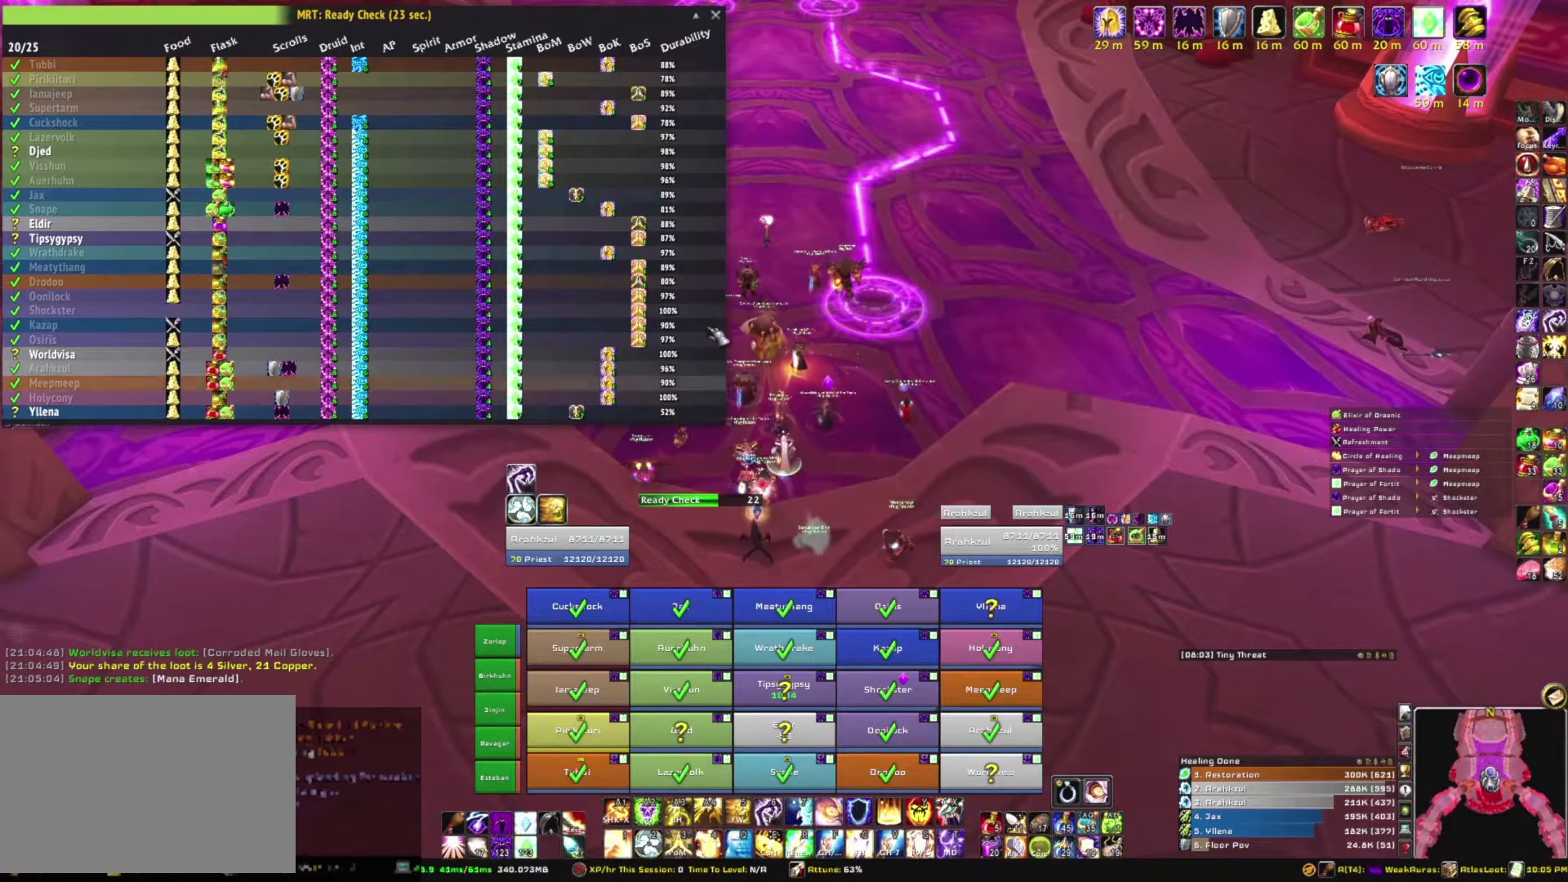
{"keys": [], "mouse": [], "events": []}
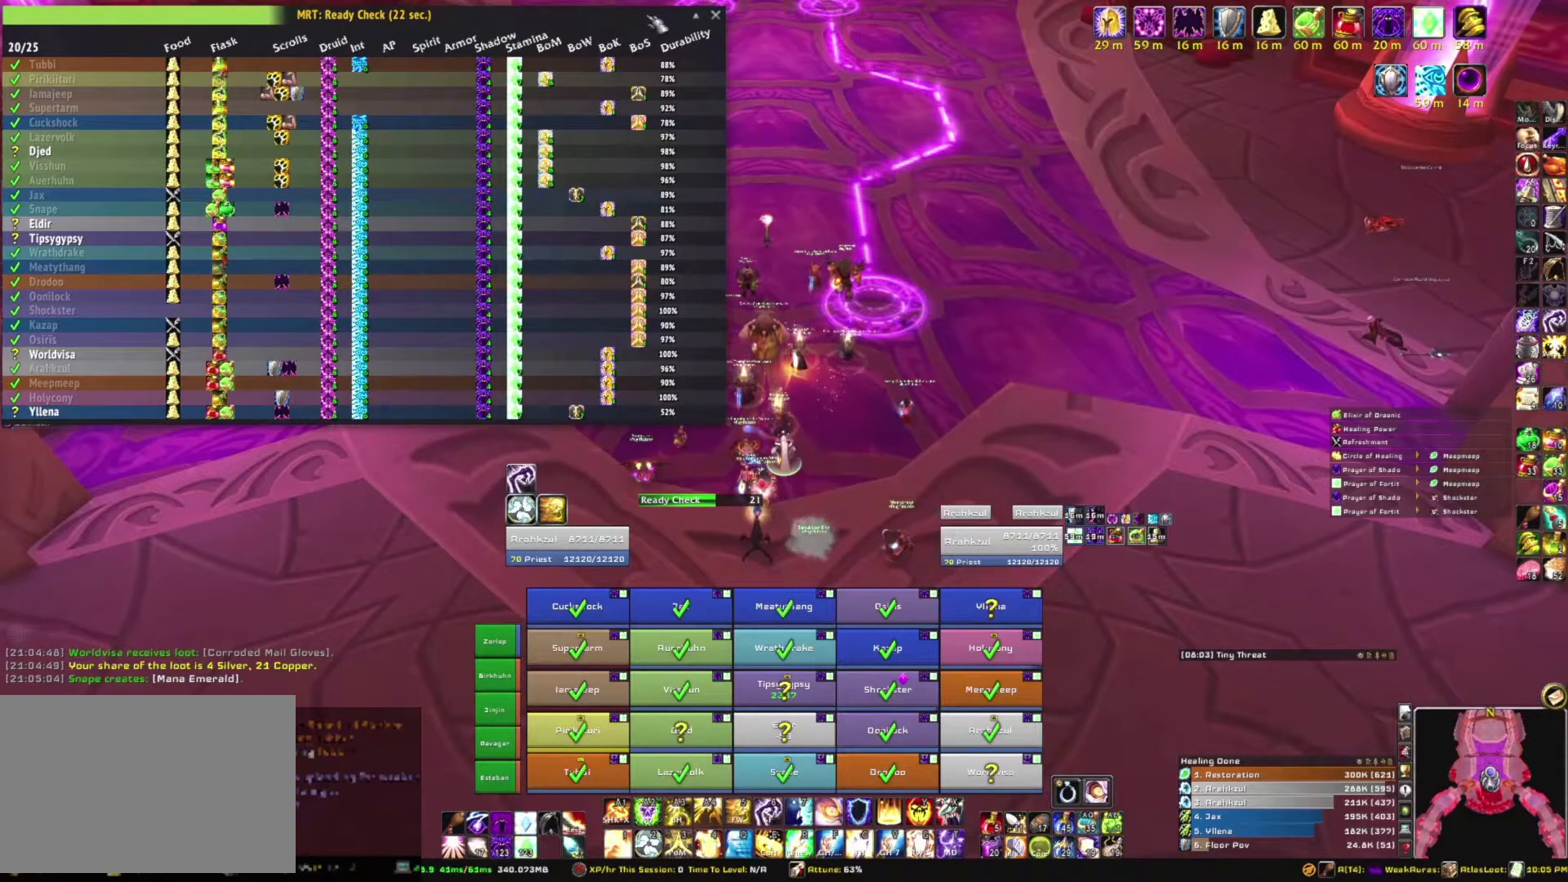
{"keys": [], "mouse": ["left"], "events": [[500, "mouse_left", "down"]]}
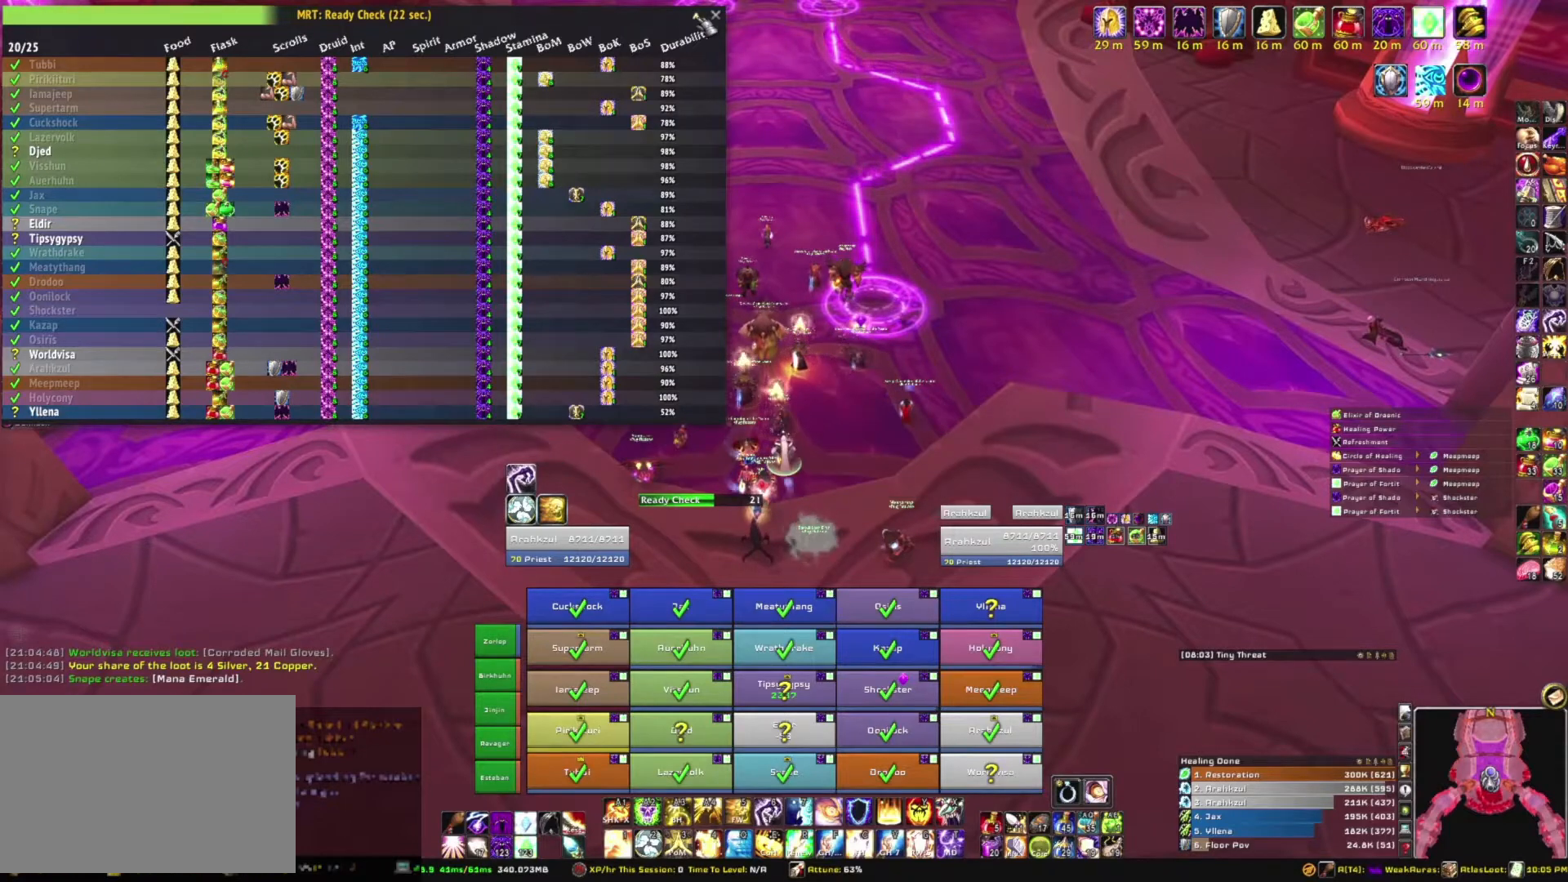
{"keys": [], "mouse": [], "events": [[134, "mouse_left", "up"]]}
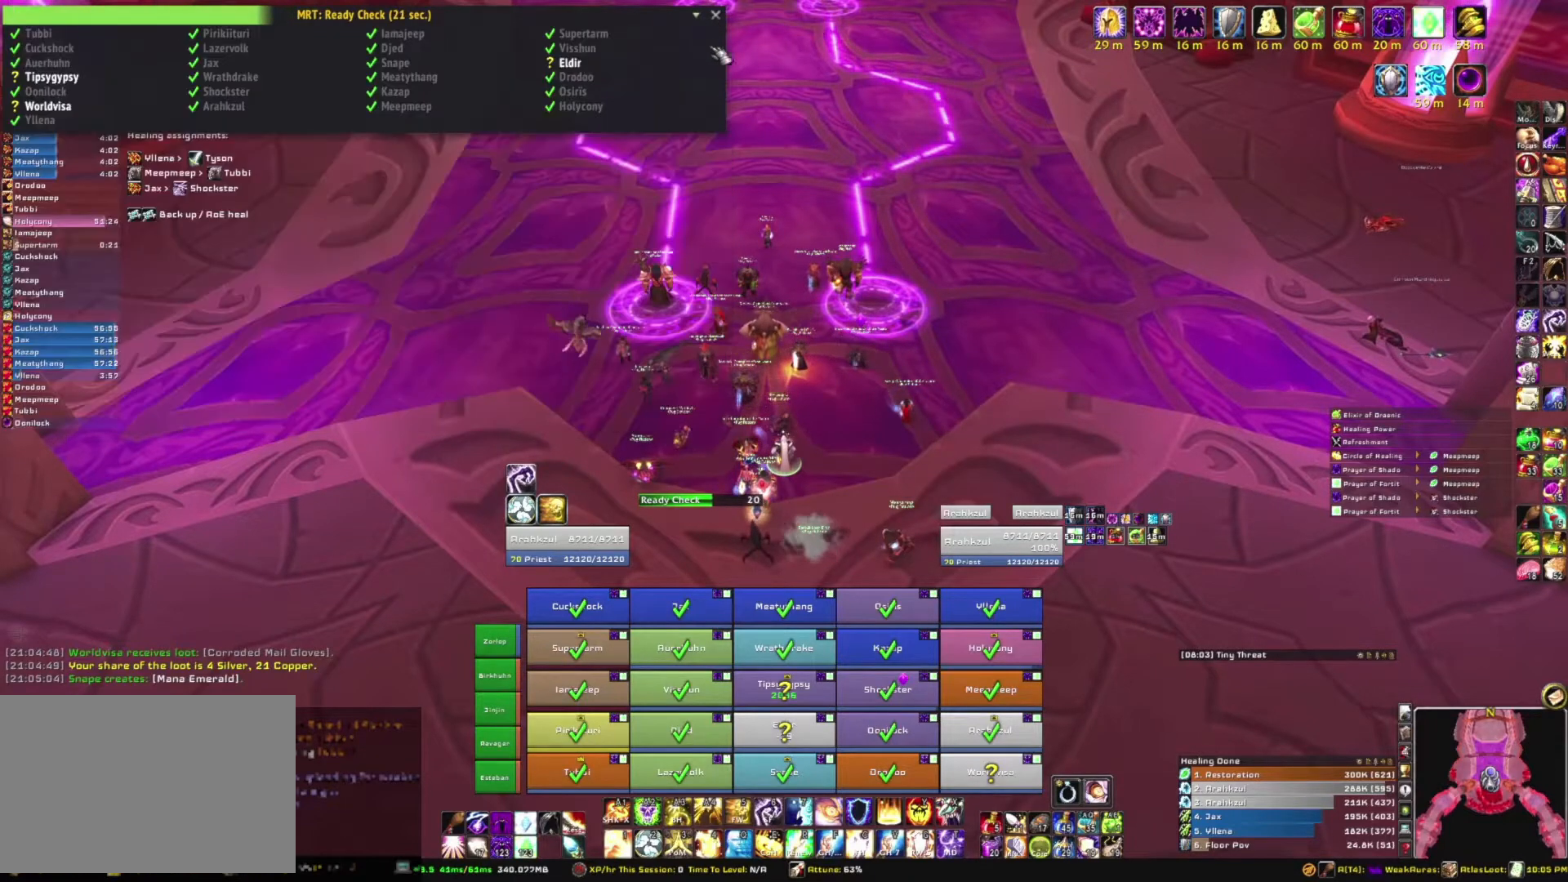
{"keys": [], "mouse": ["right"], "events": [[500, "mouse_right", "down"]]}
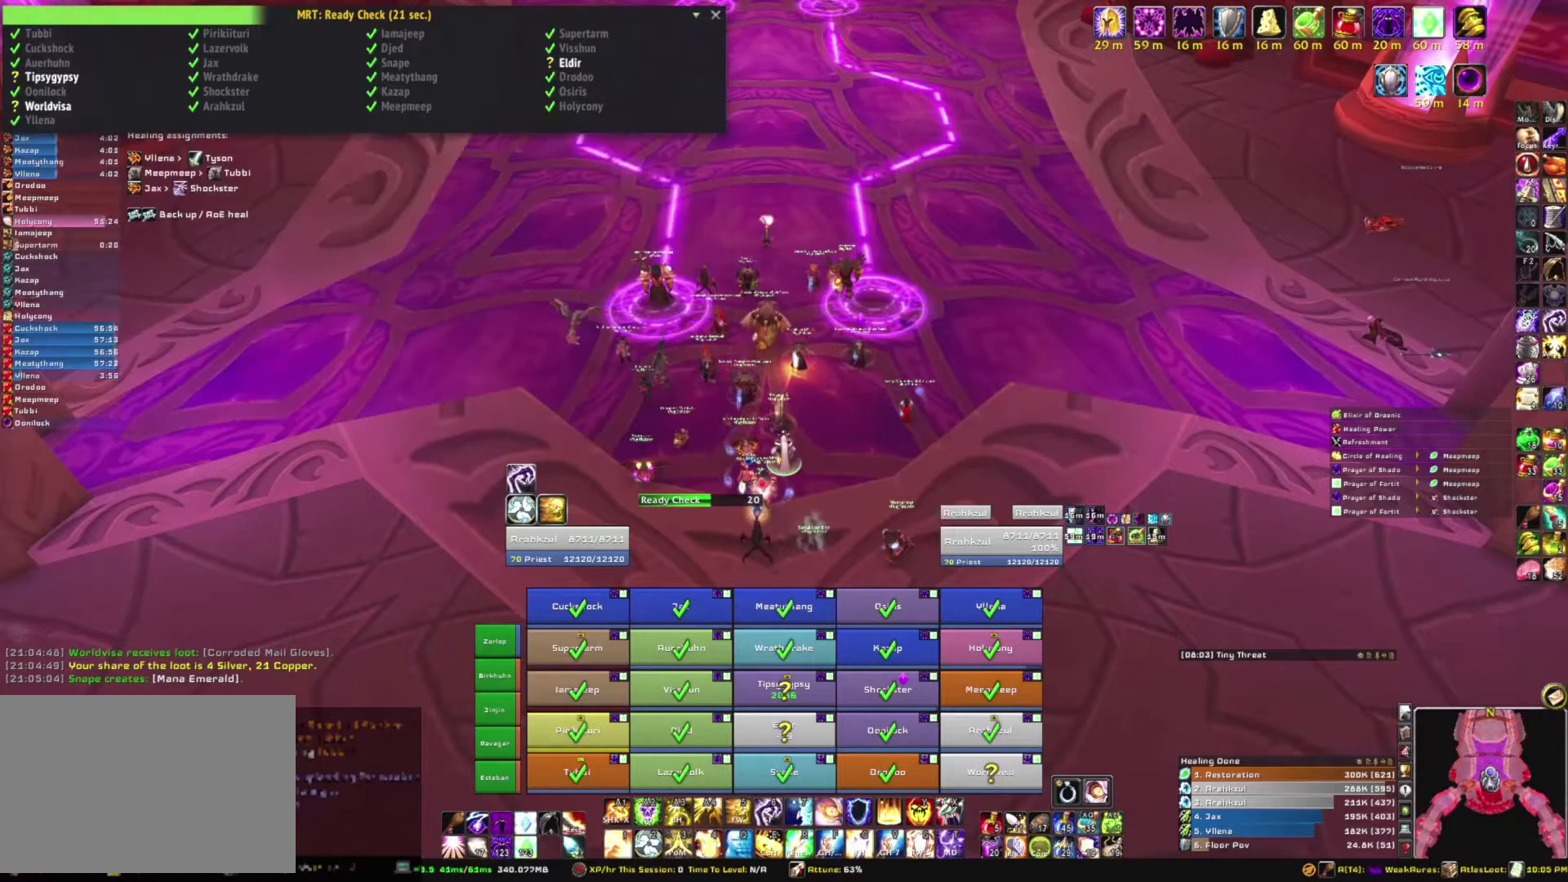
{"keys": [], "mouse": ["right"], "events": []}
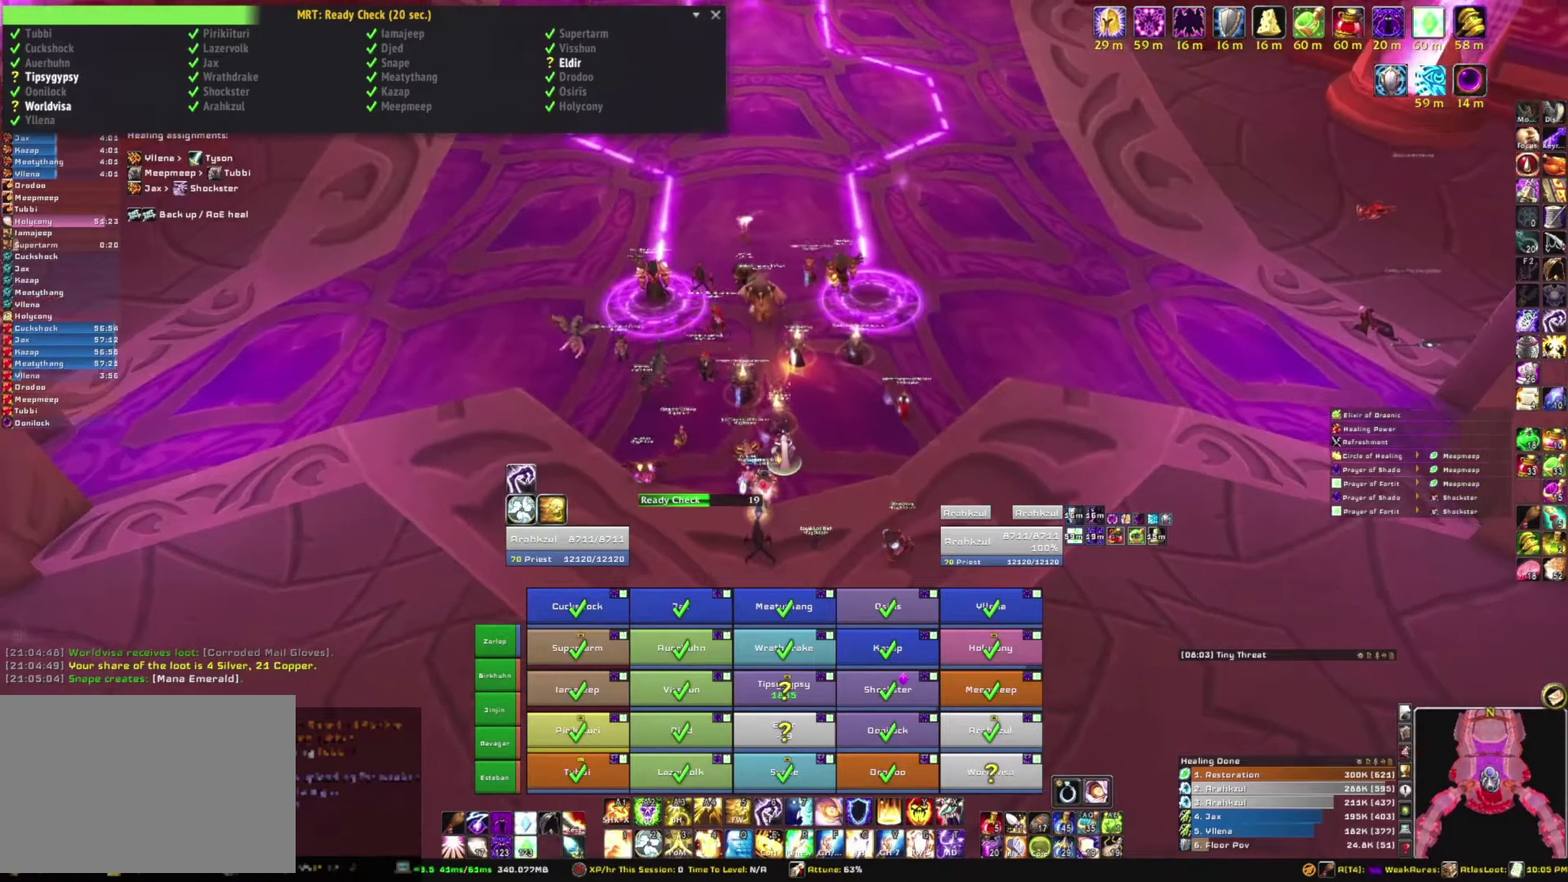
{"keys": [], "mouse": [], "events": [[67, "mouse_right", "up"]]}
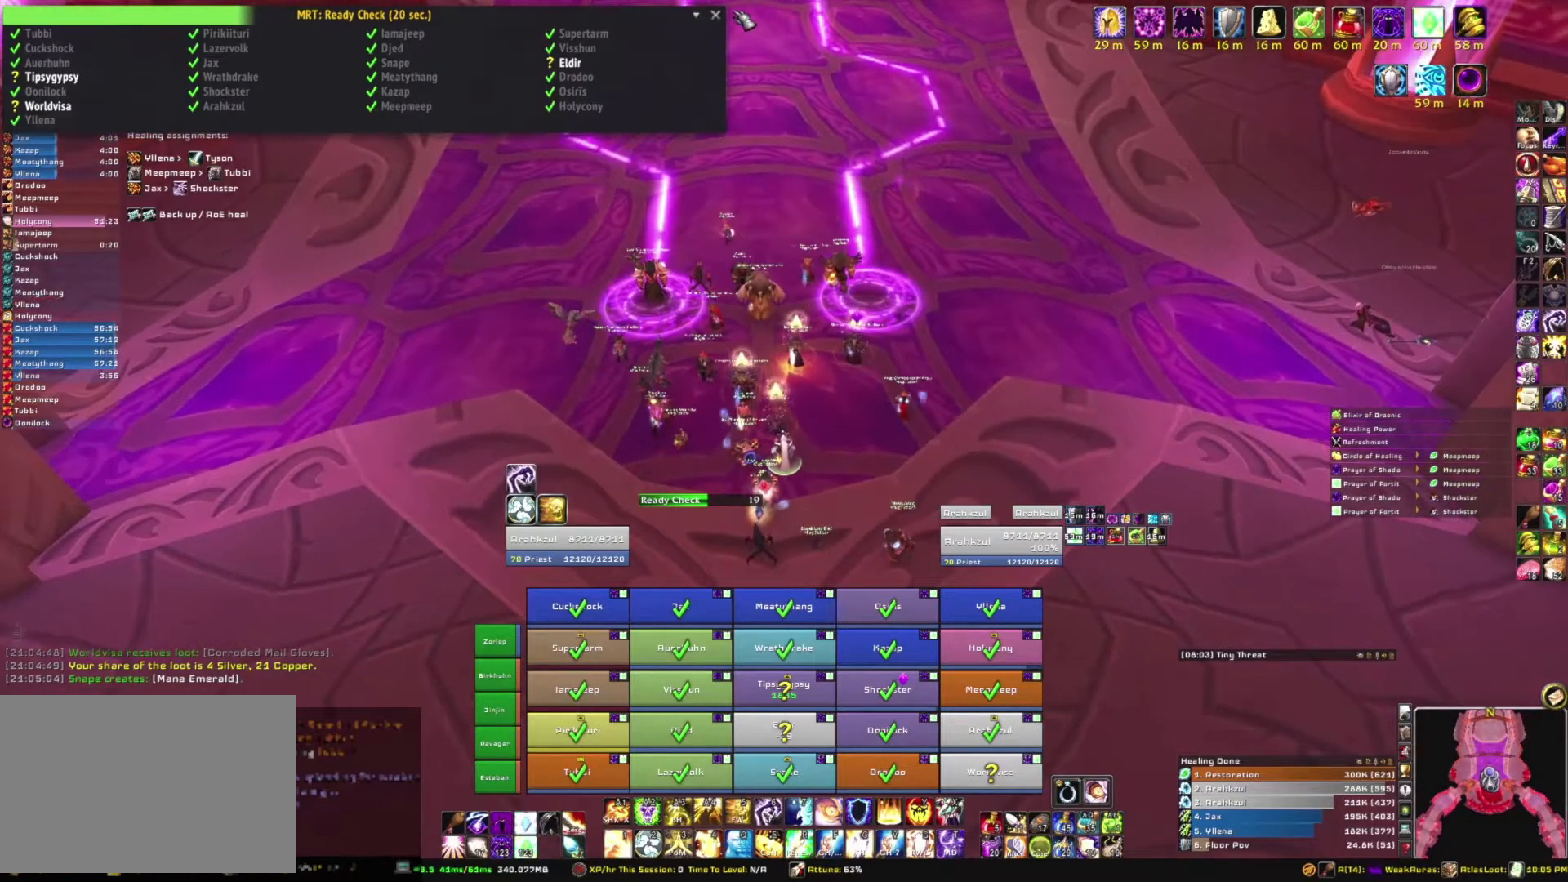
{"keys": [], "mouse": [], "events": [[300, "mouse_left", "down"], [434, "mouse_left", "up"]]}
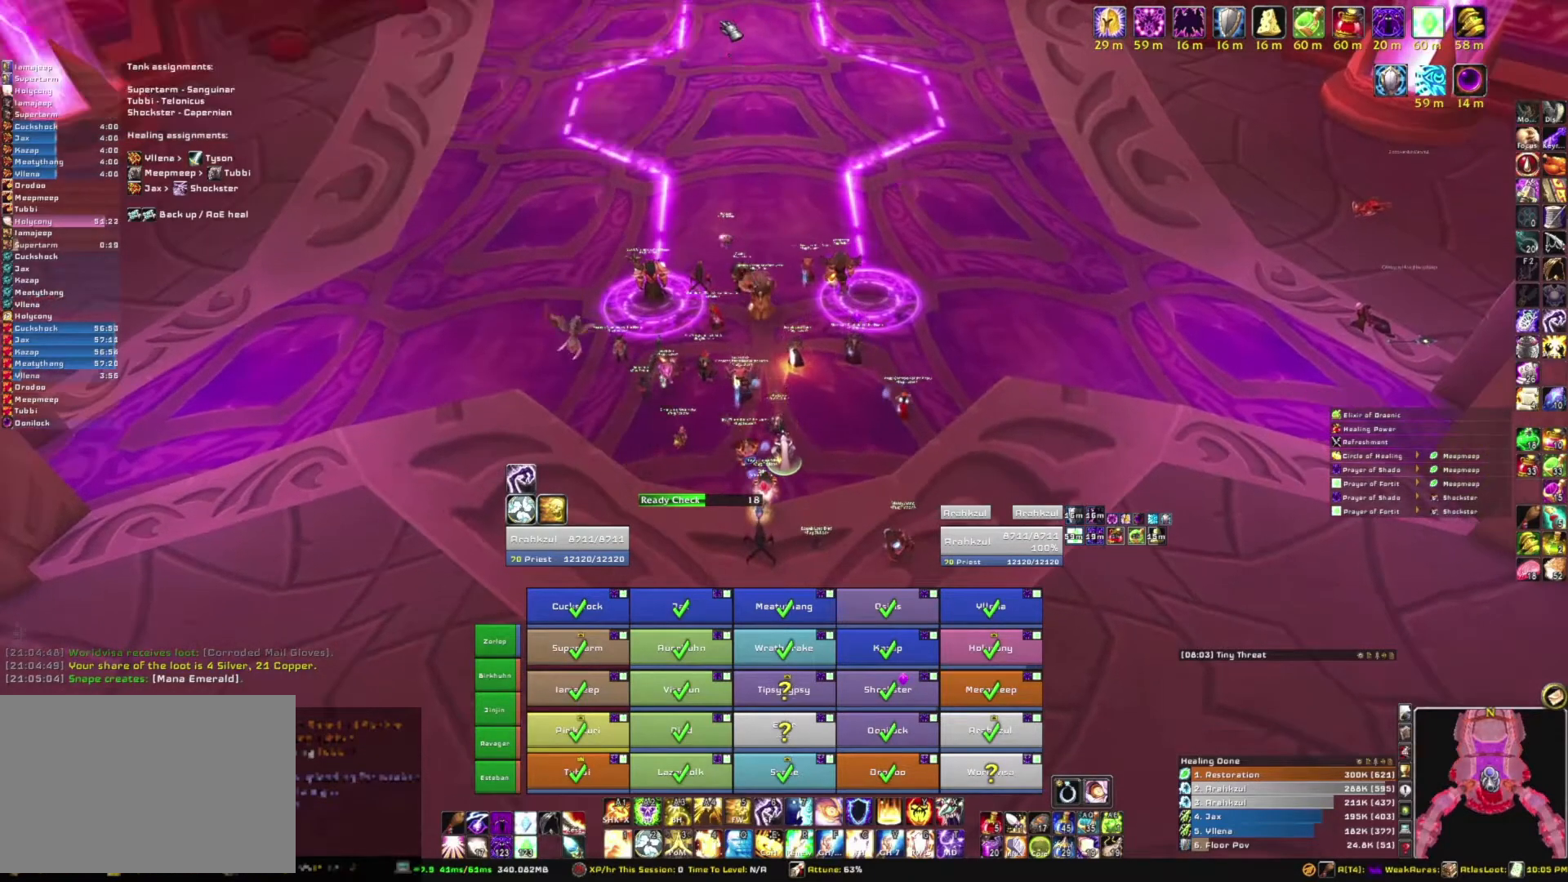
{"keys": [], "mouse": [], "events": []}
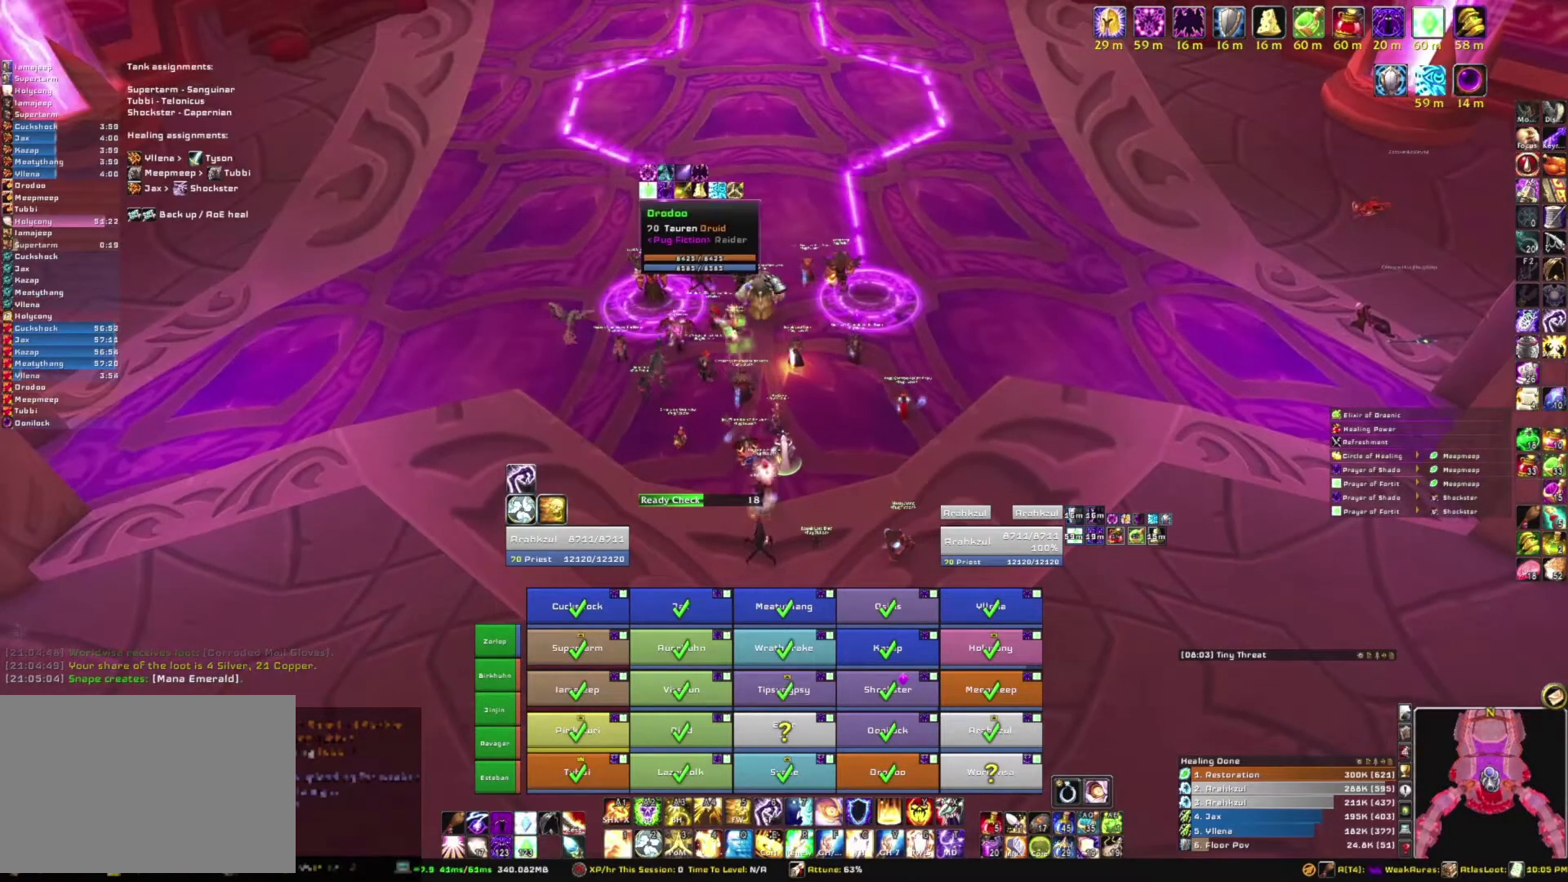
{"keys": [], "mouse": [], "events": []}
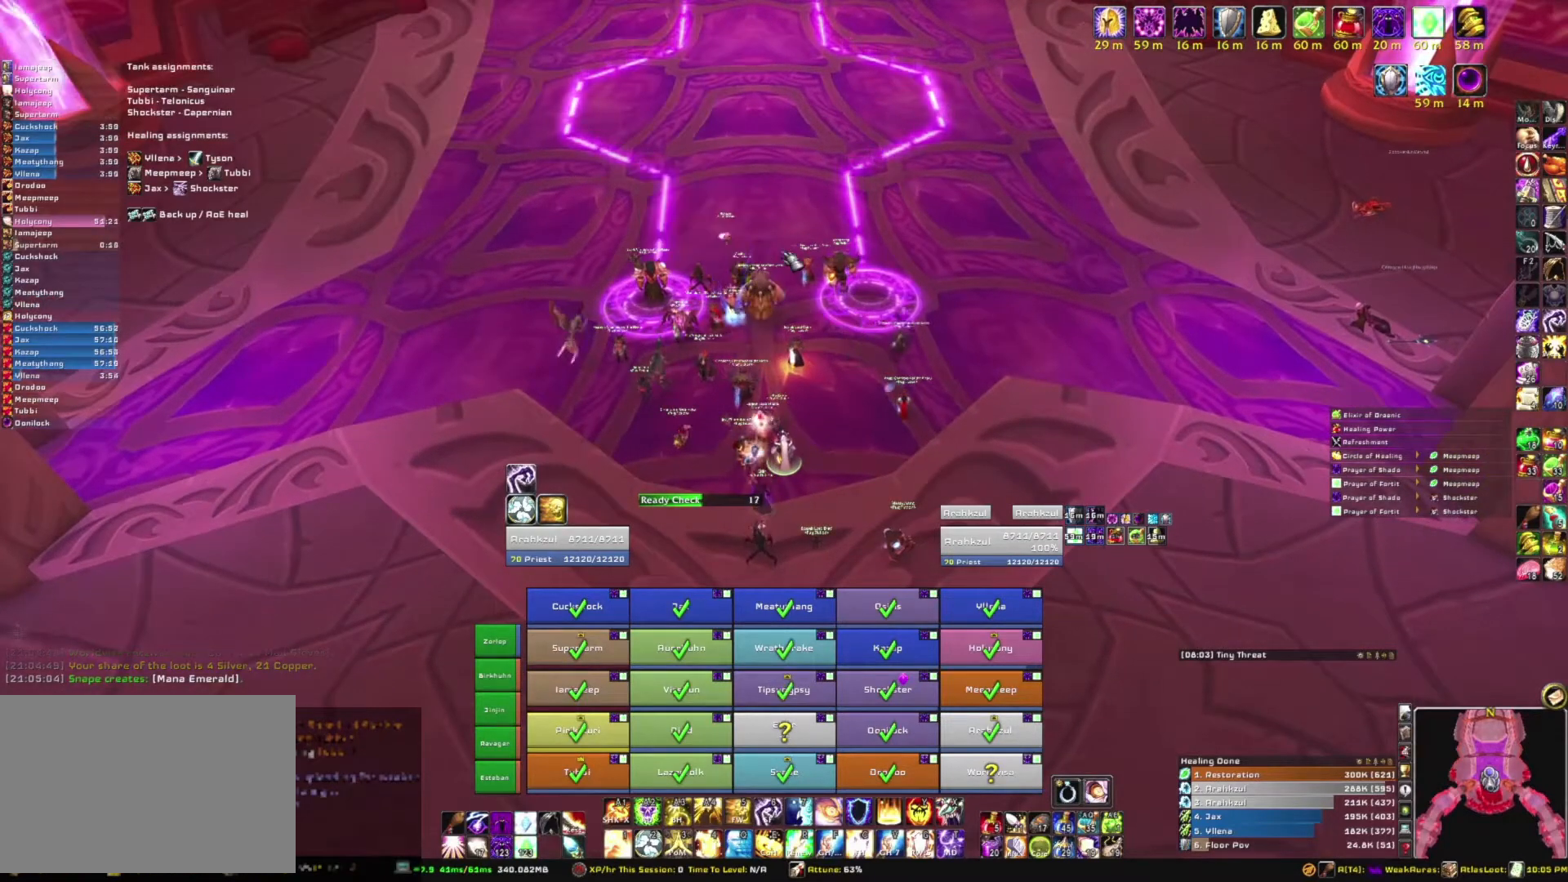
{"keys": [], "mouse": [], "events": []}
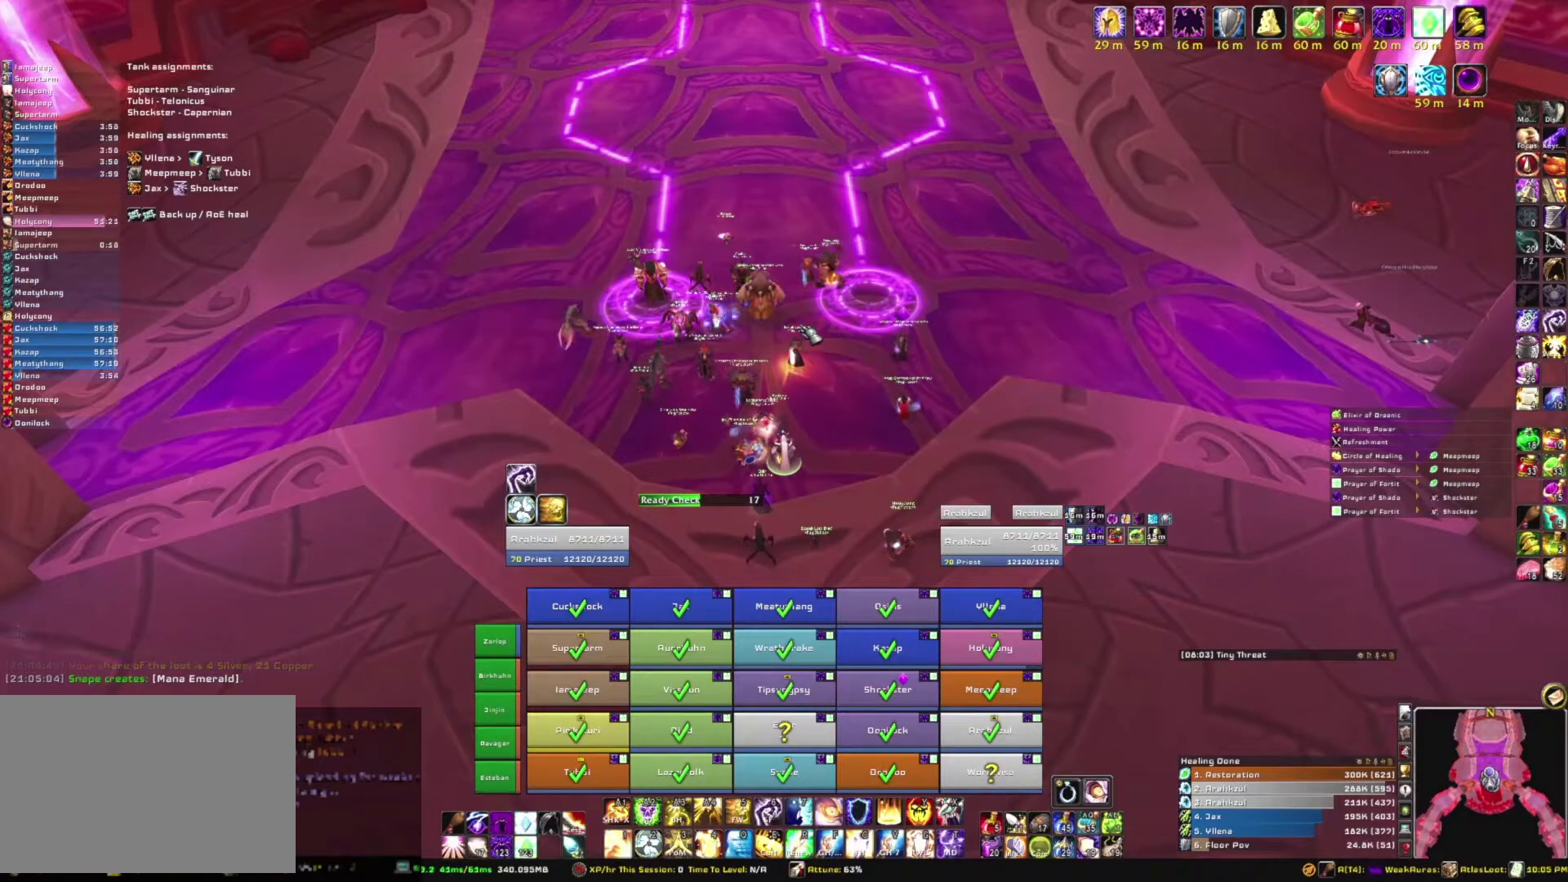
{"keys": [], "mouse": ["right"], "events": [[434, "mouse_right", "down"]]}
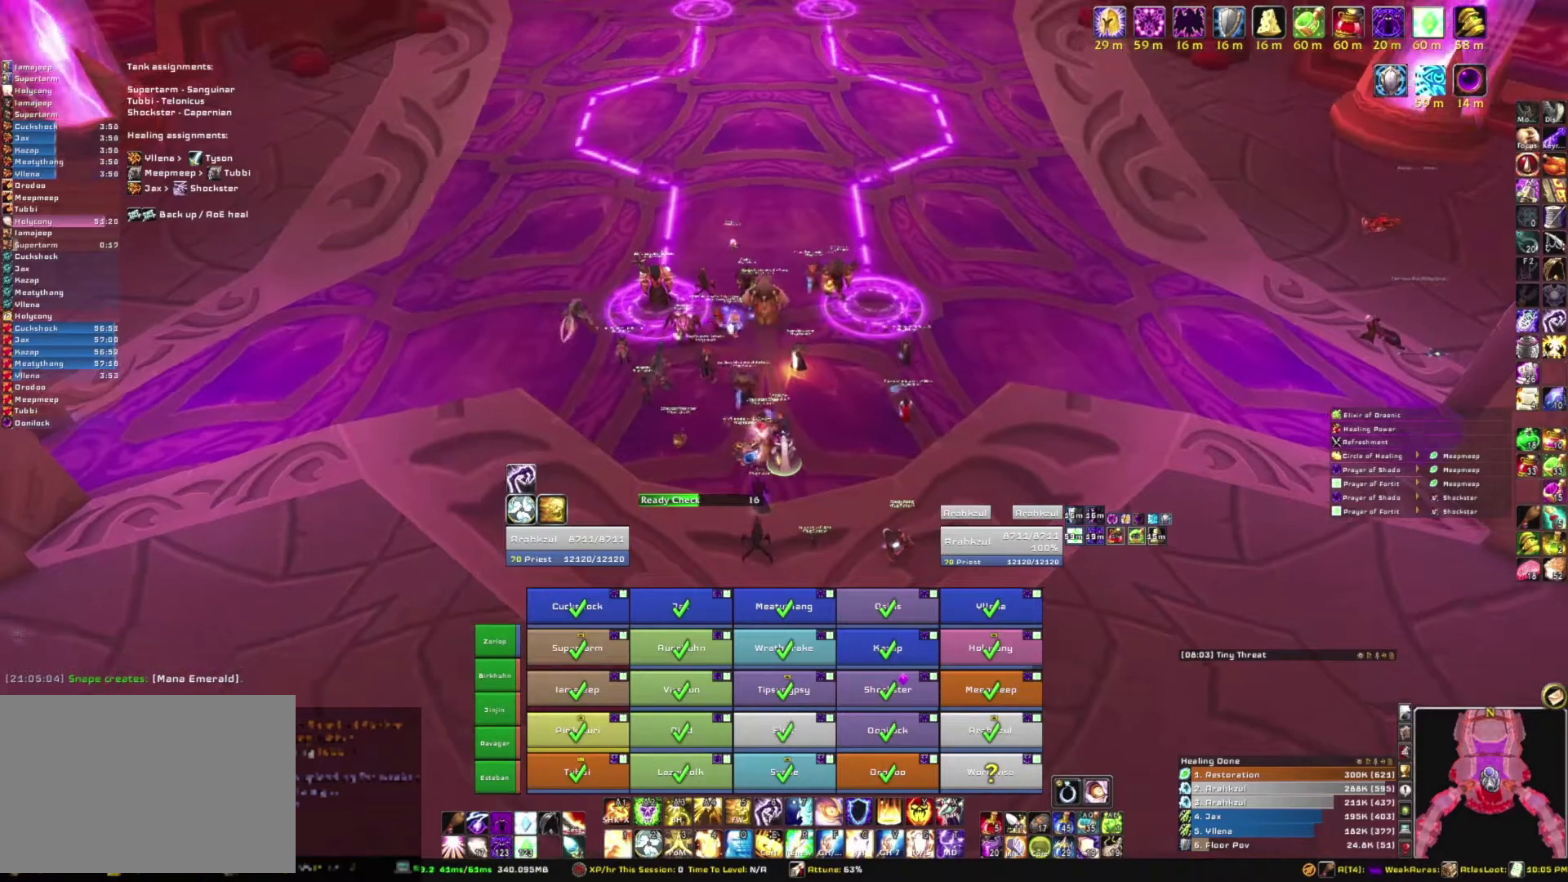
{"keys": ["w"], "mouse": ["right"], "events": [[34, "a", "down"], [234, "w", "down"], [301, "a", "up"]]}
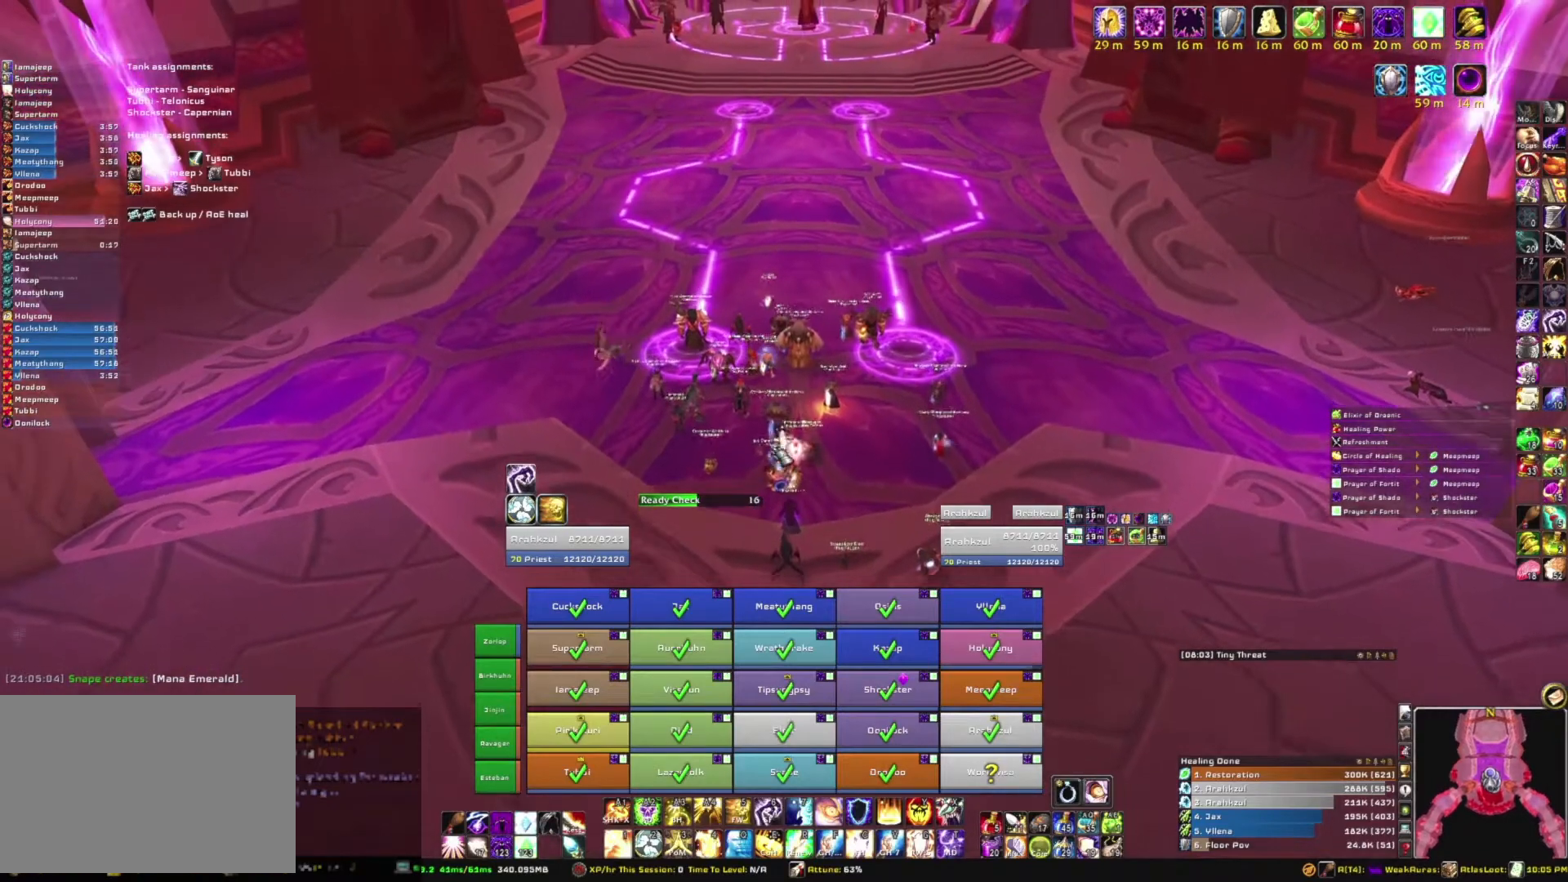
{"keys": [], "mouse": [], "events": [[66, "mouse_right", "up"], [66, "w", "up"]]}
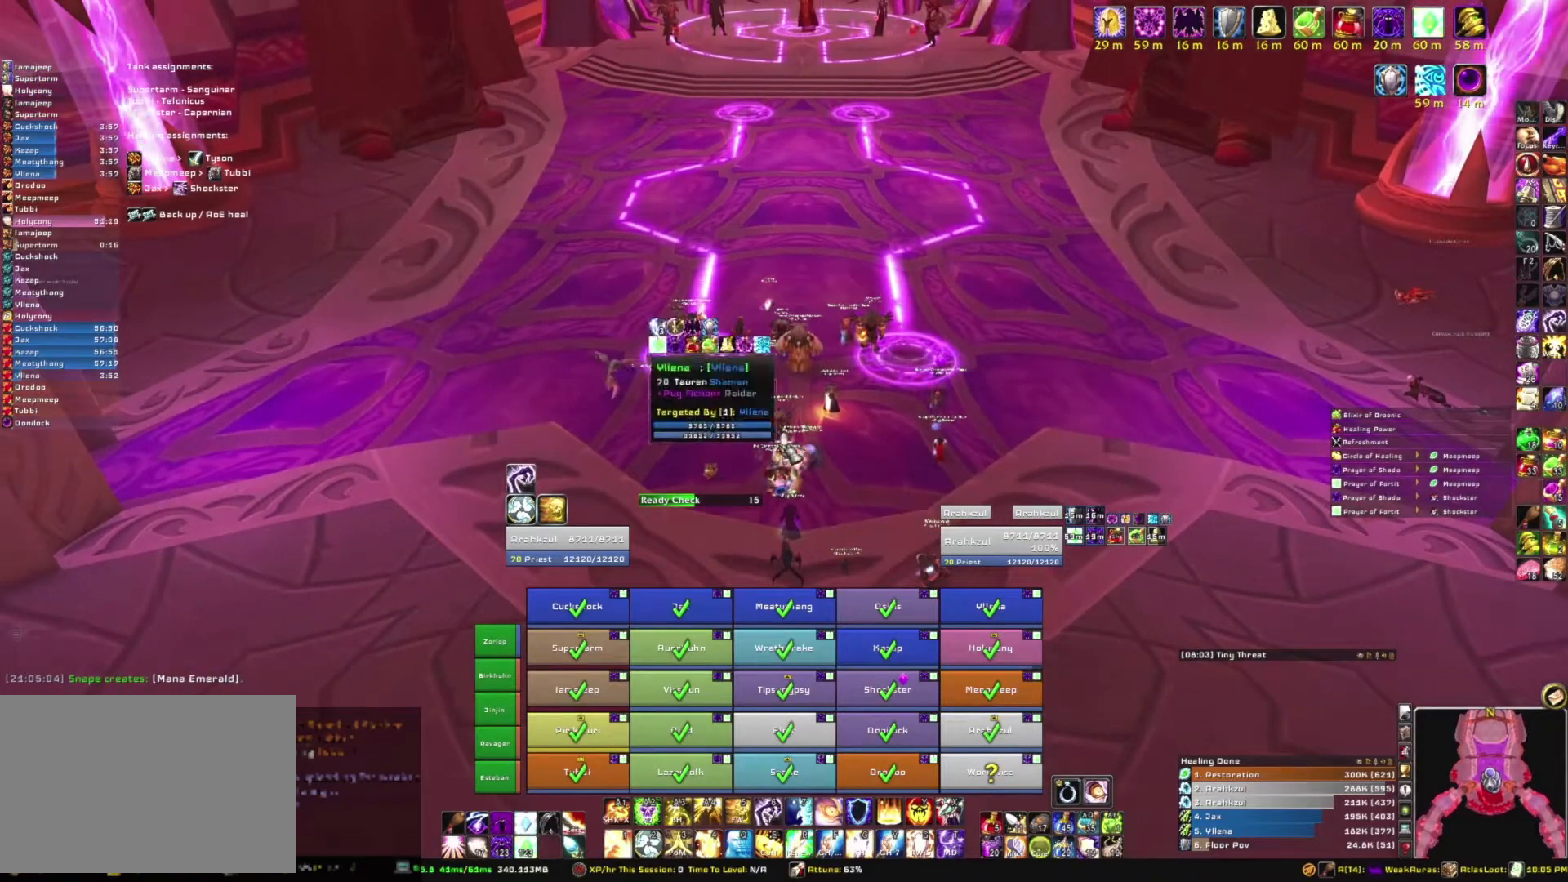
{"keys": ["a", "d"], "mouse": ["right"], "events": [[67, "mouse_right", "down"], [301, "d", "down"], [501, "a", "down"]]}
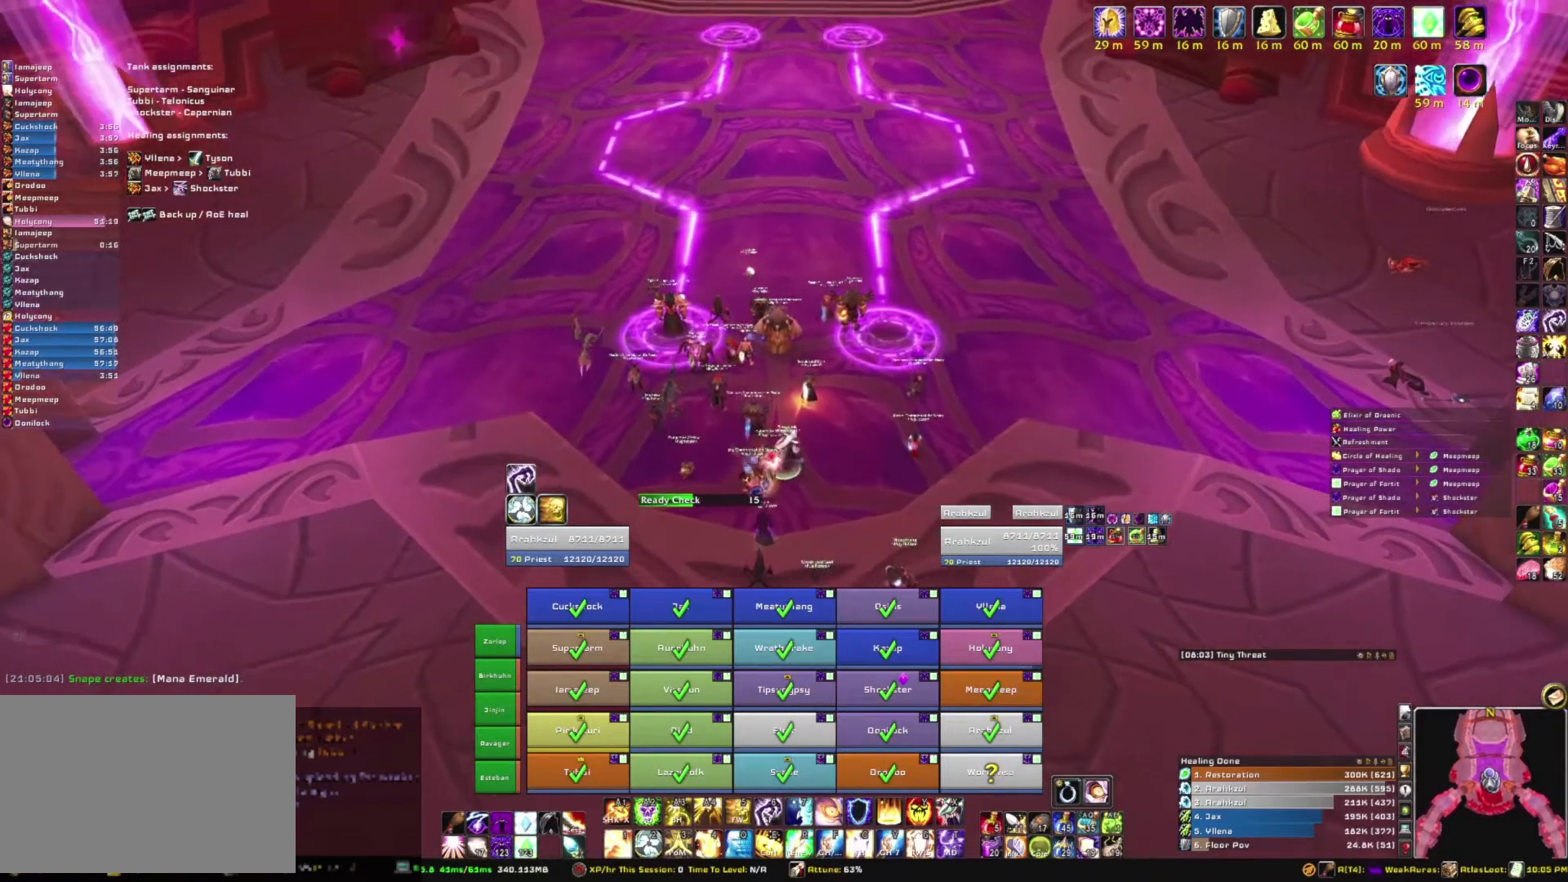
{"keys": ["w"], "mouse": ["right"], "events": [[33, "d", "up"], [167, "w", "down"], [267, "a", "up"]]}
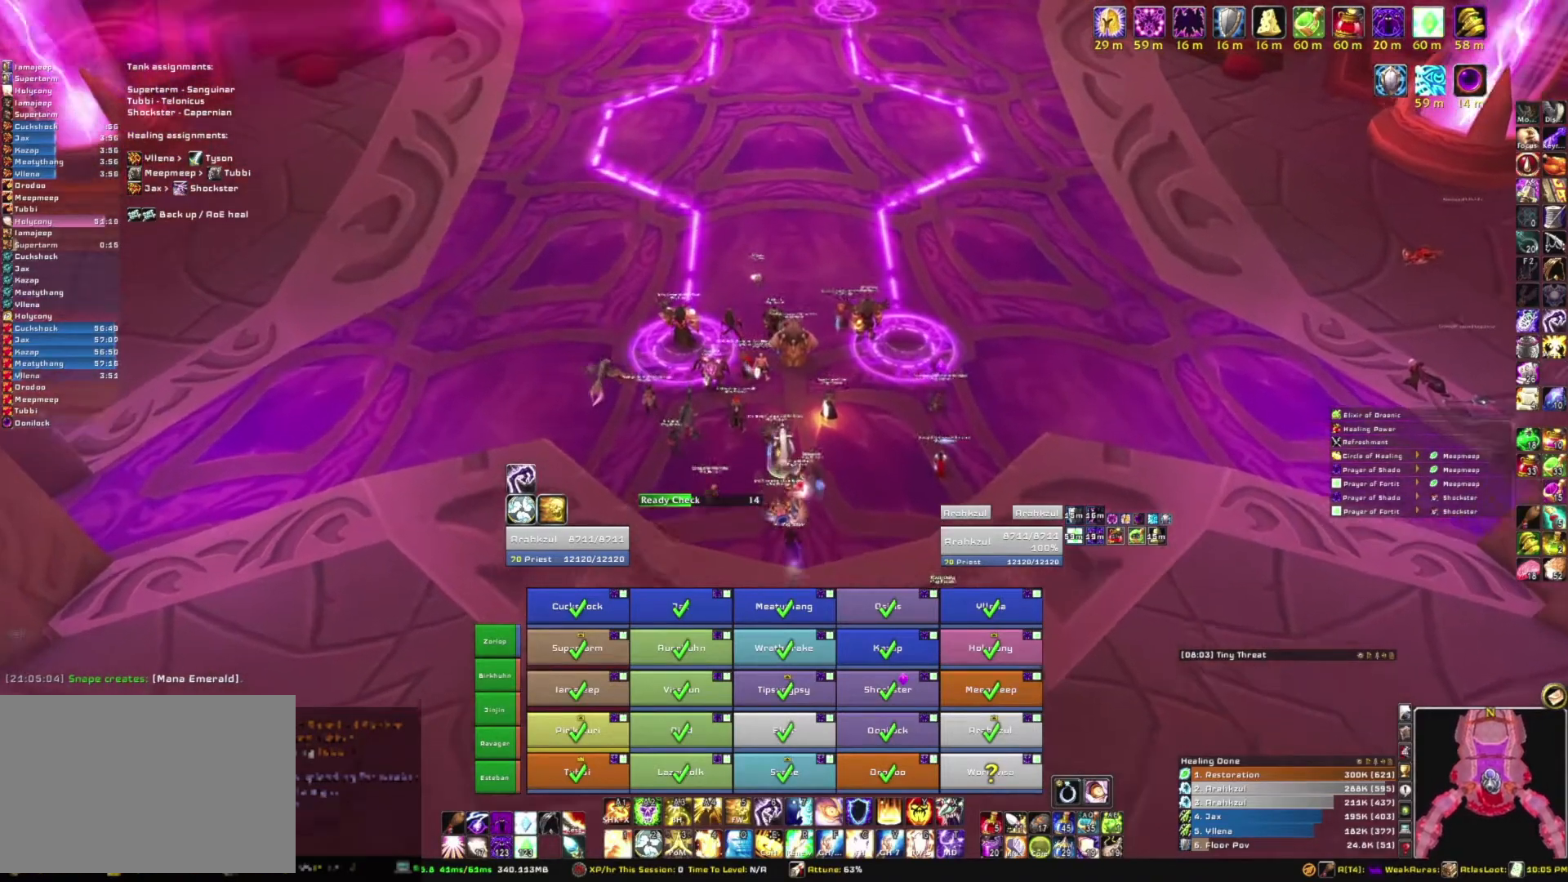
{"keys": [], "mouse": [], "events": [[100, "mouse_right", "up"], [434, "w", "up"]]}
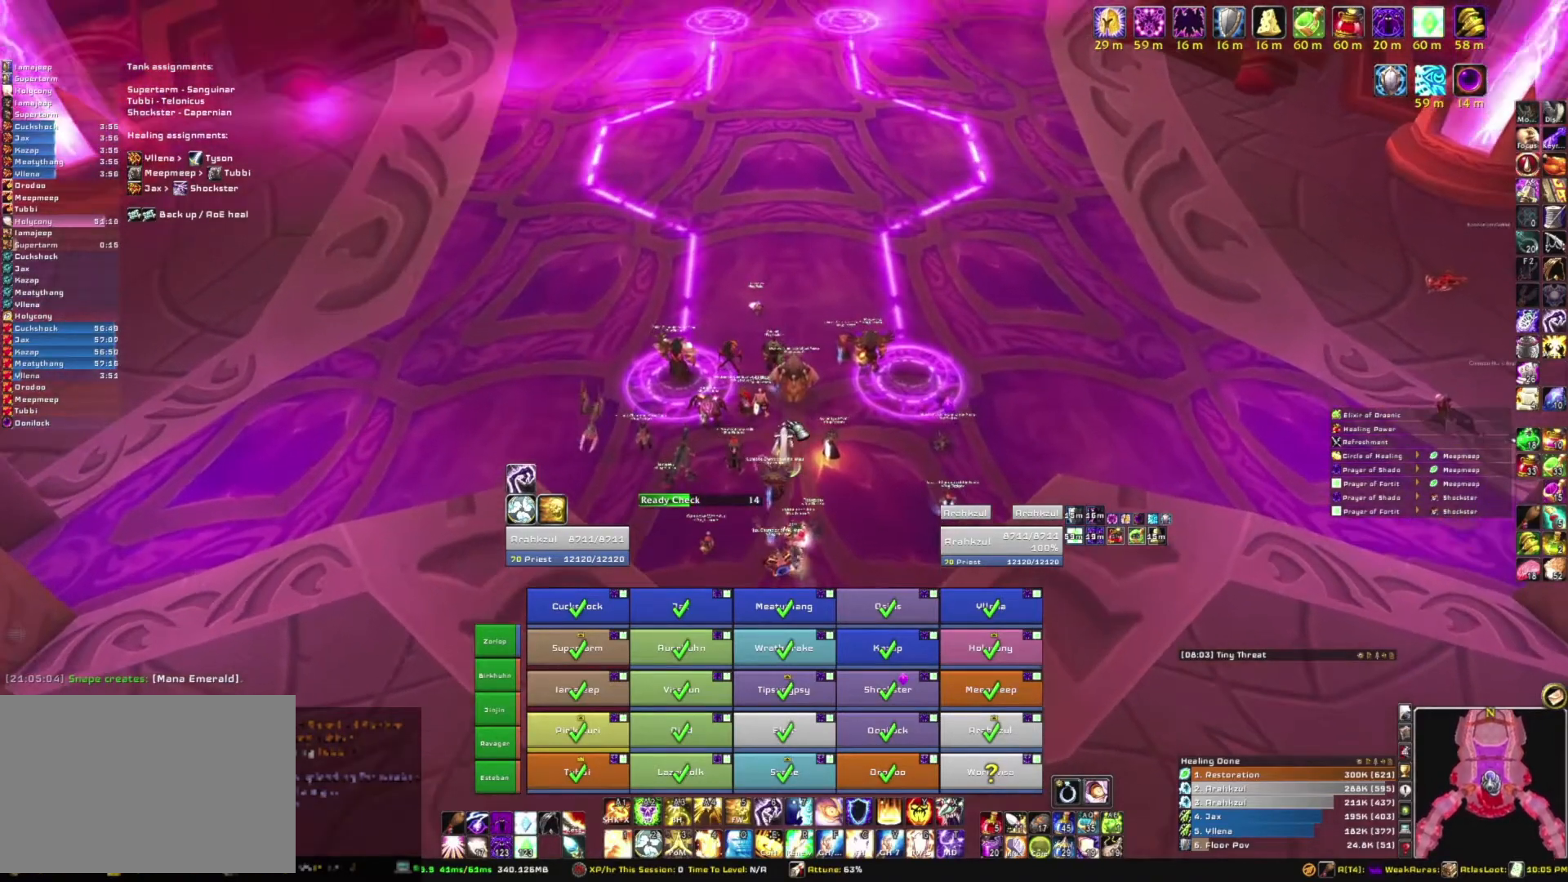
{"keys": [], "mouse": [], "events": []}
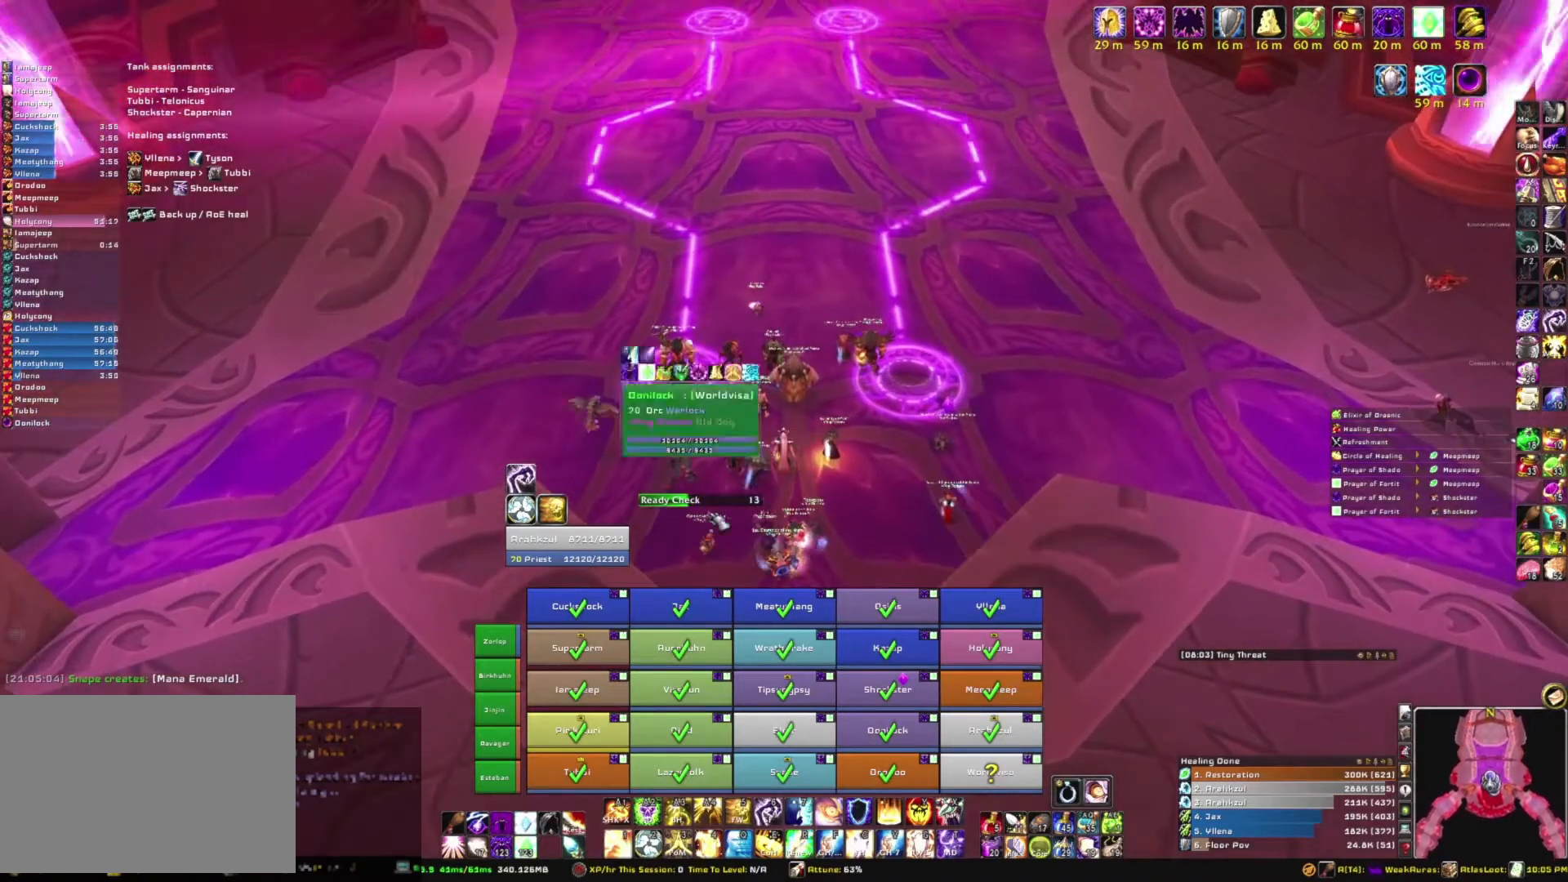
{"keys": [], "mouse": [], "events": []}
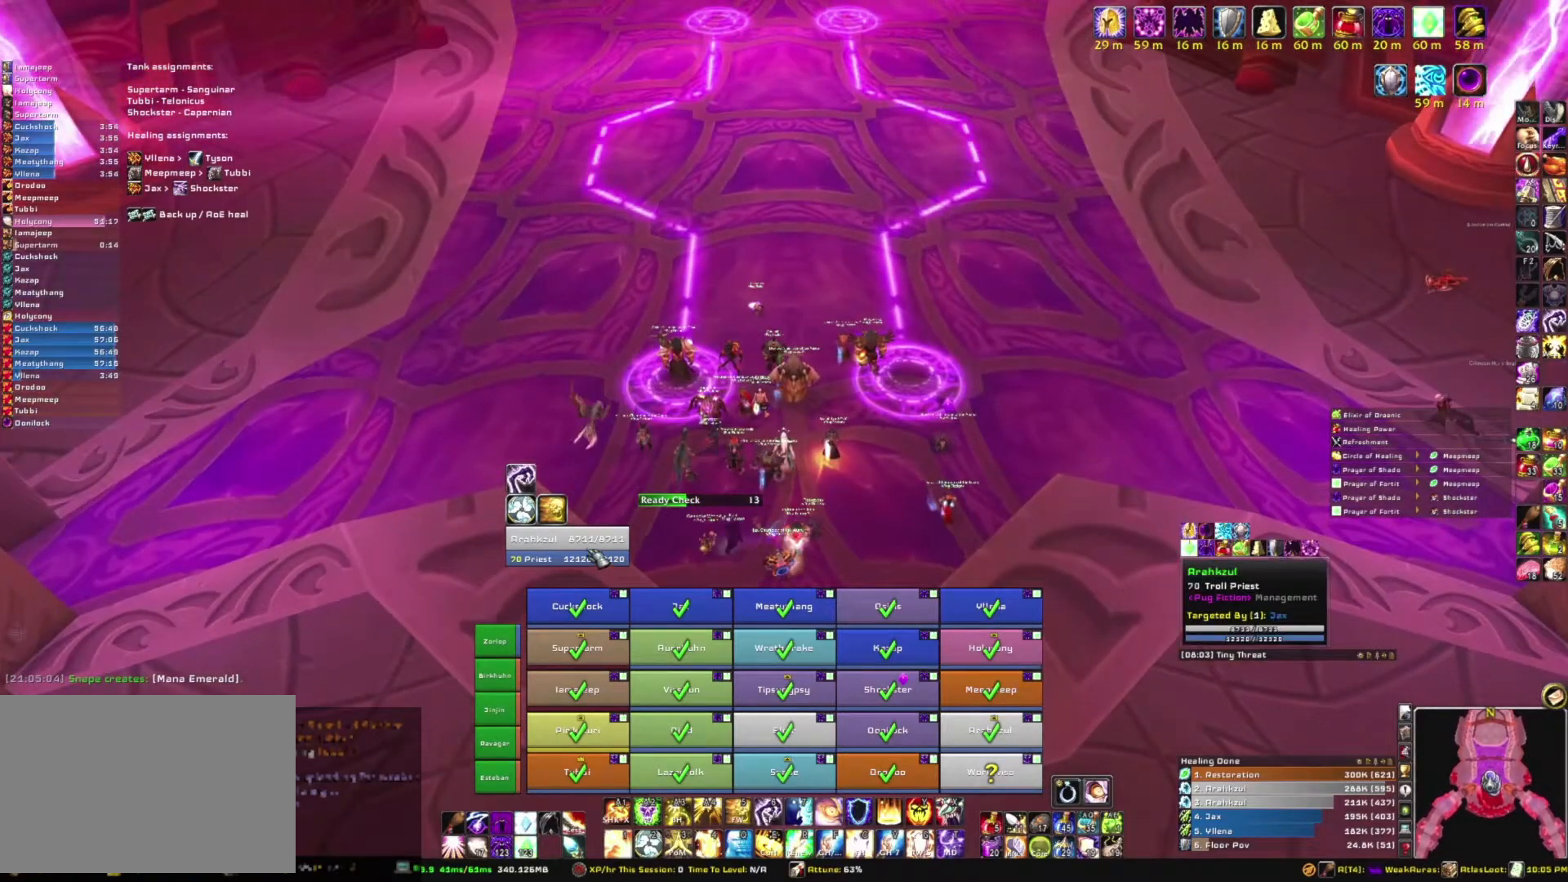
{"keys": [], "mouse": [], "events": []}
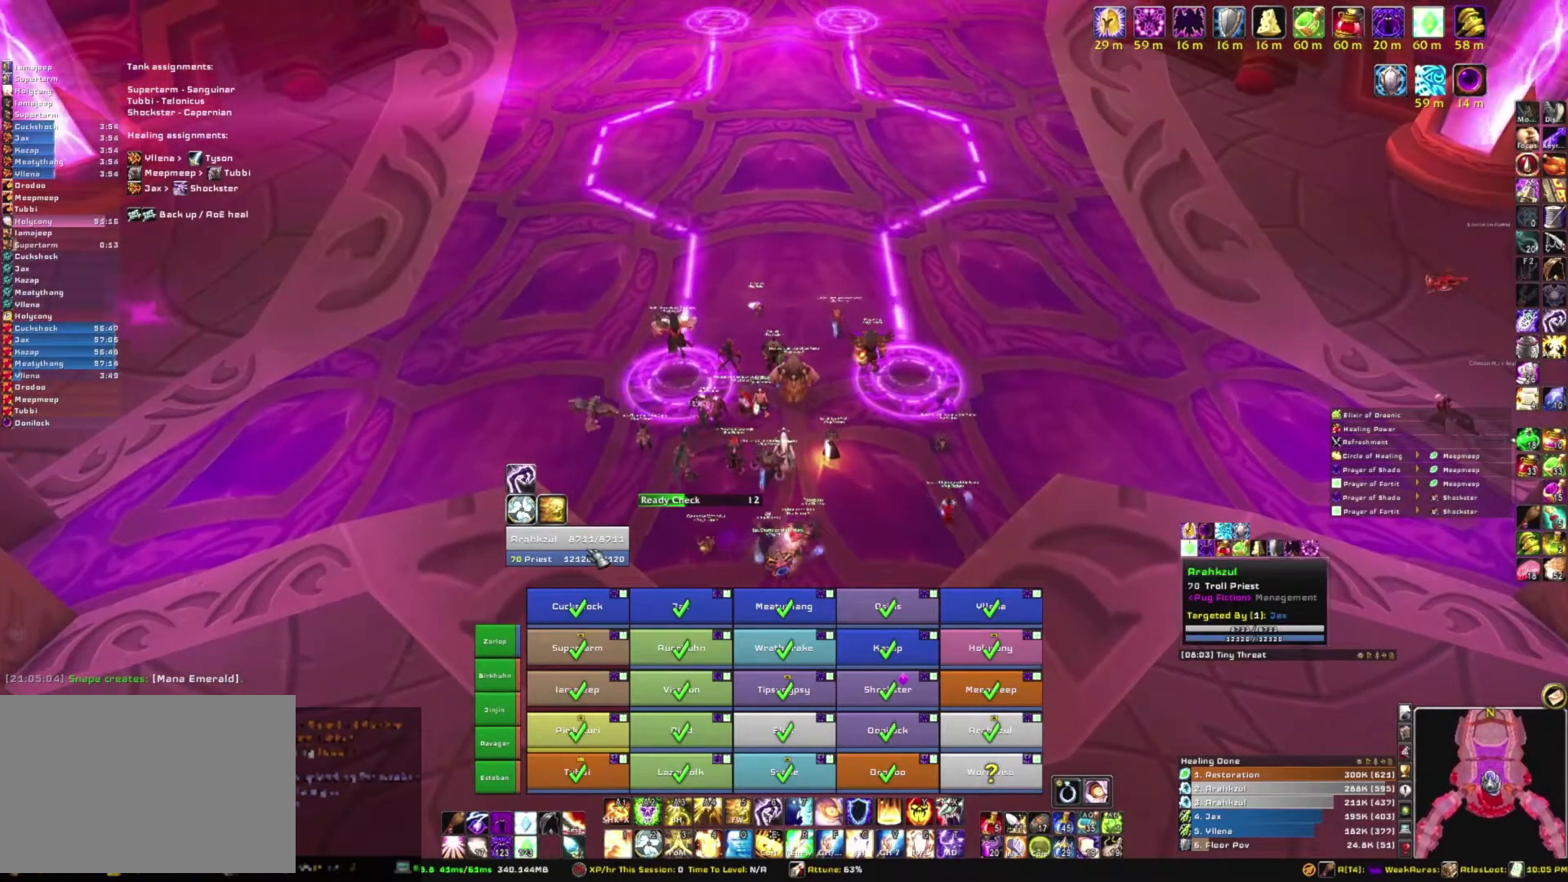
{"keys": ["s"], "mouse": ["right"], "events": [[34, "s", "down"], [434, "mouse_right", "down"]]}
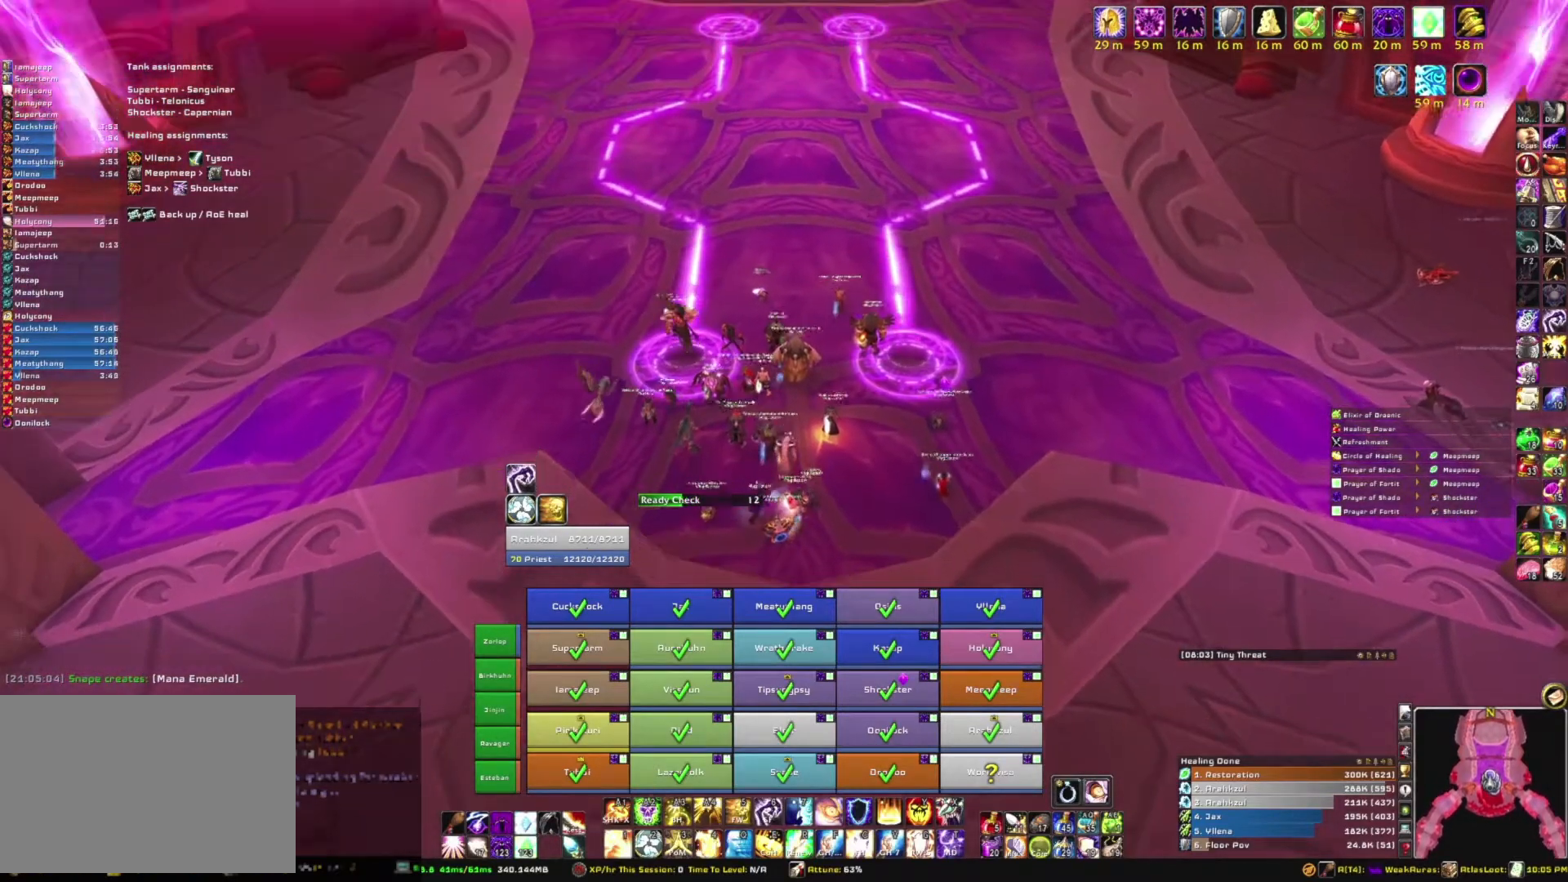
{"keys": ["w"], "mouse": ["right"], "events": [[33, "a", "down"], [33, "s", "up"], [267, "a", "up"], [267, "d", "down"], [467, "d", "up"], [500, "w", "down"]]}
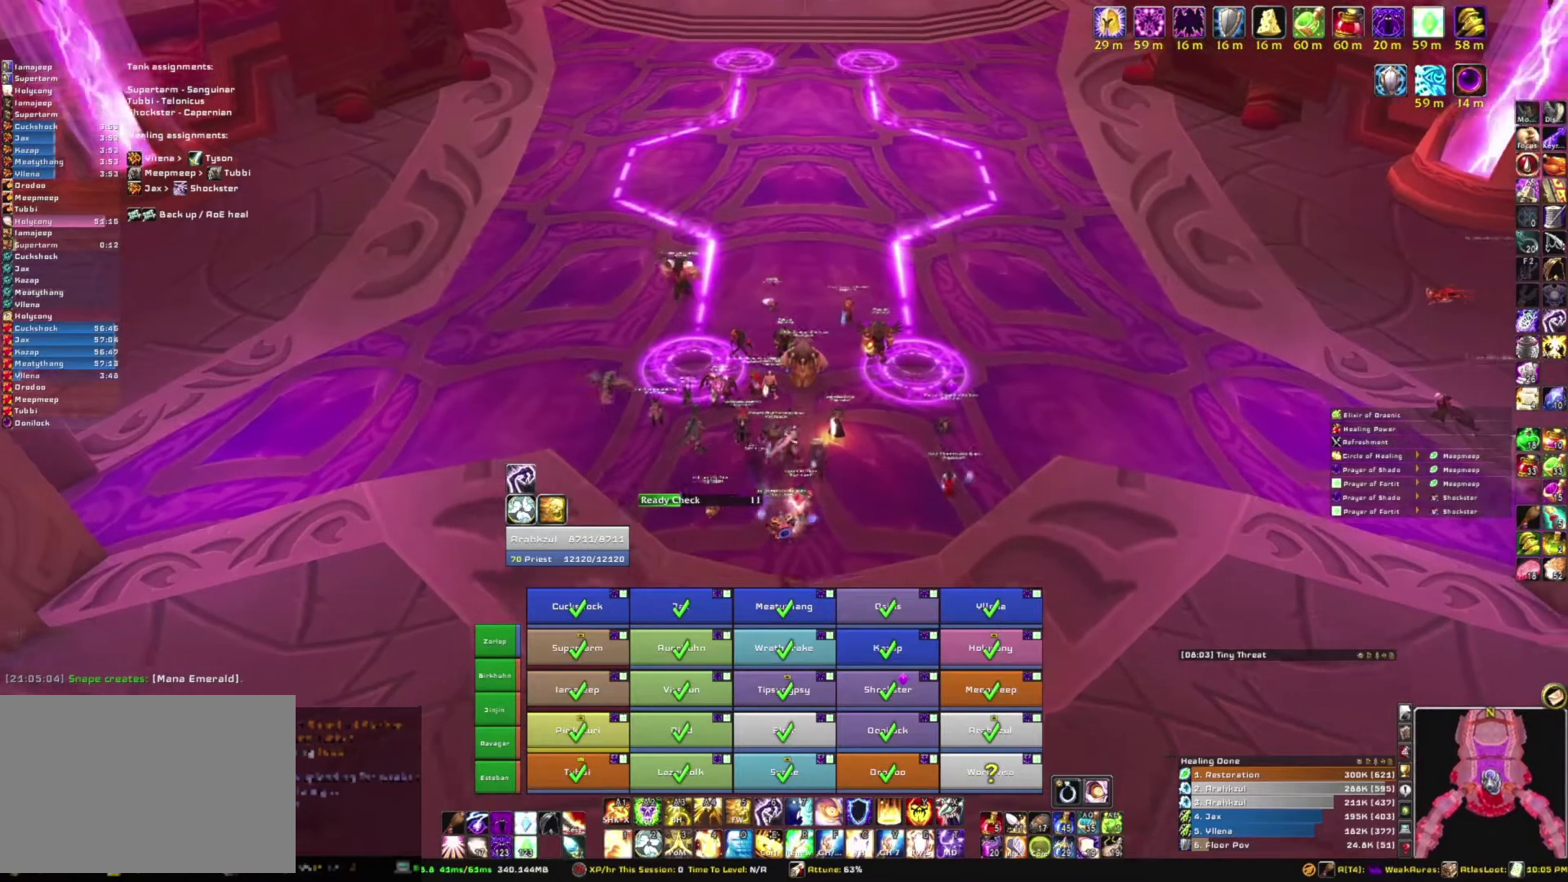
{"keys": [], "mouse": ["right"], "events": [[134, "w", "up"]]}
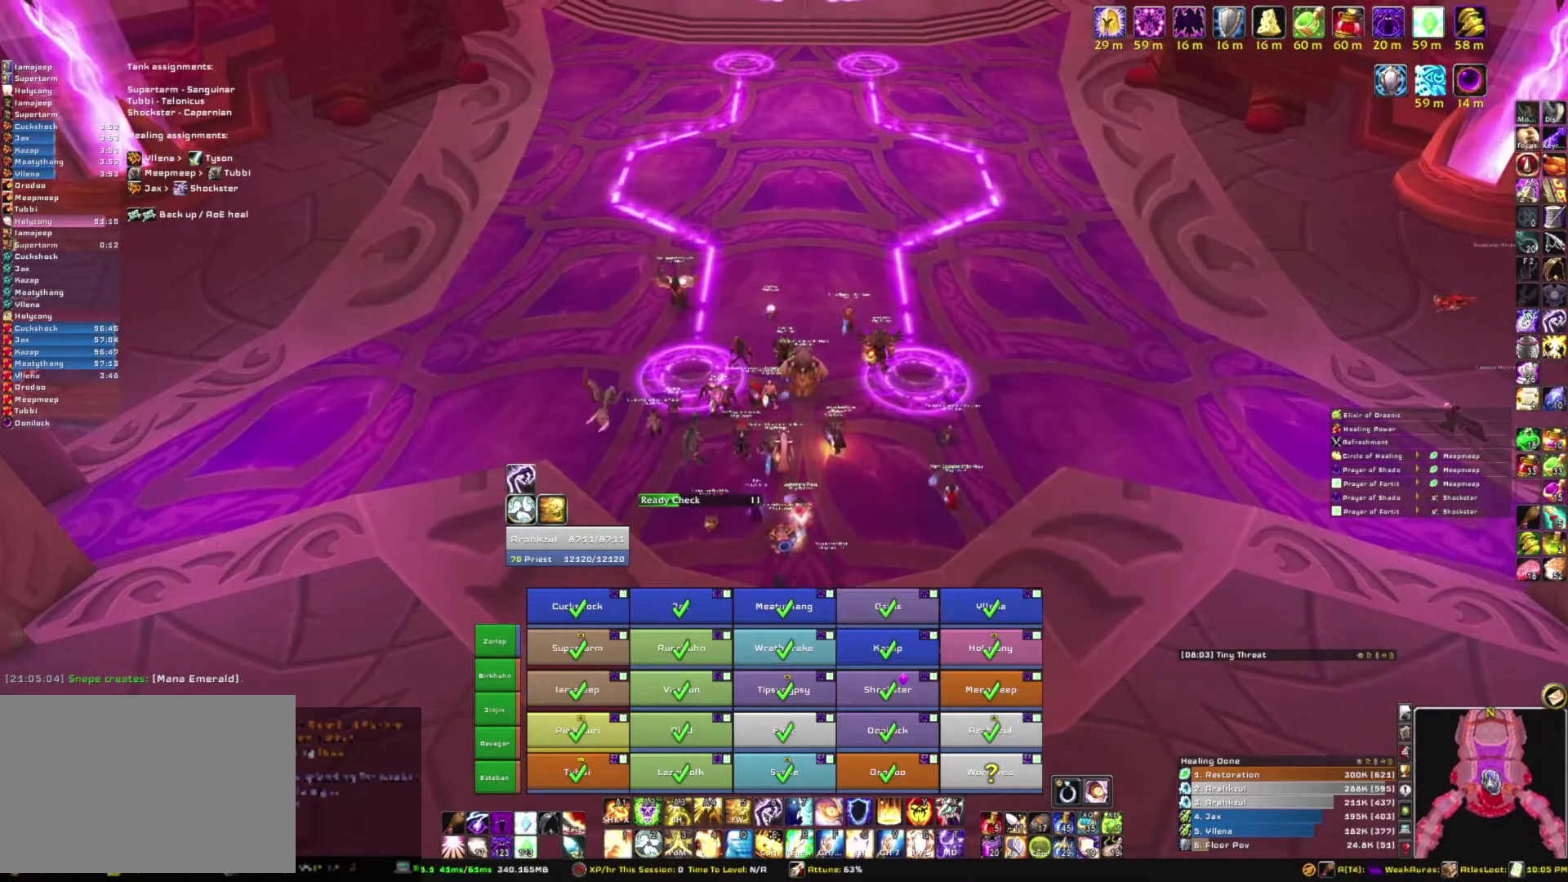
{"keys": [], "mouse": [], "events": [[67, "mouse_right", "up"]]}